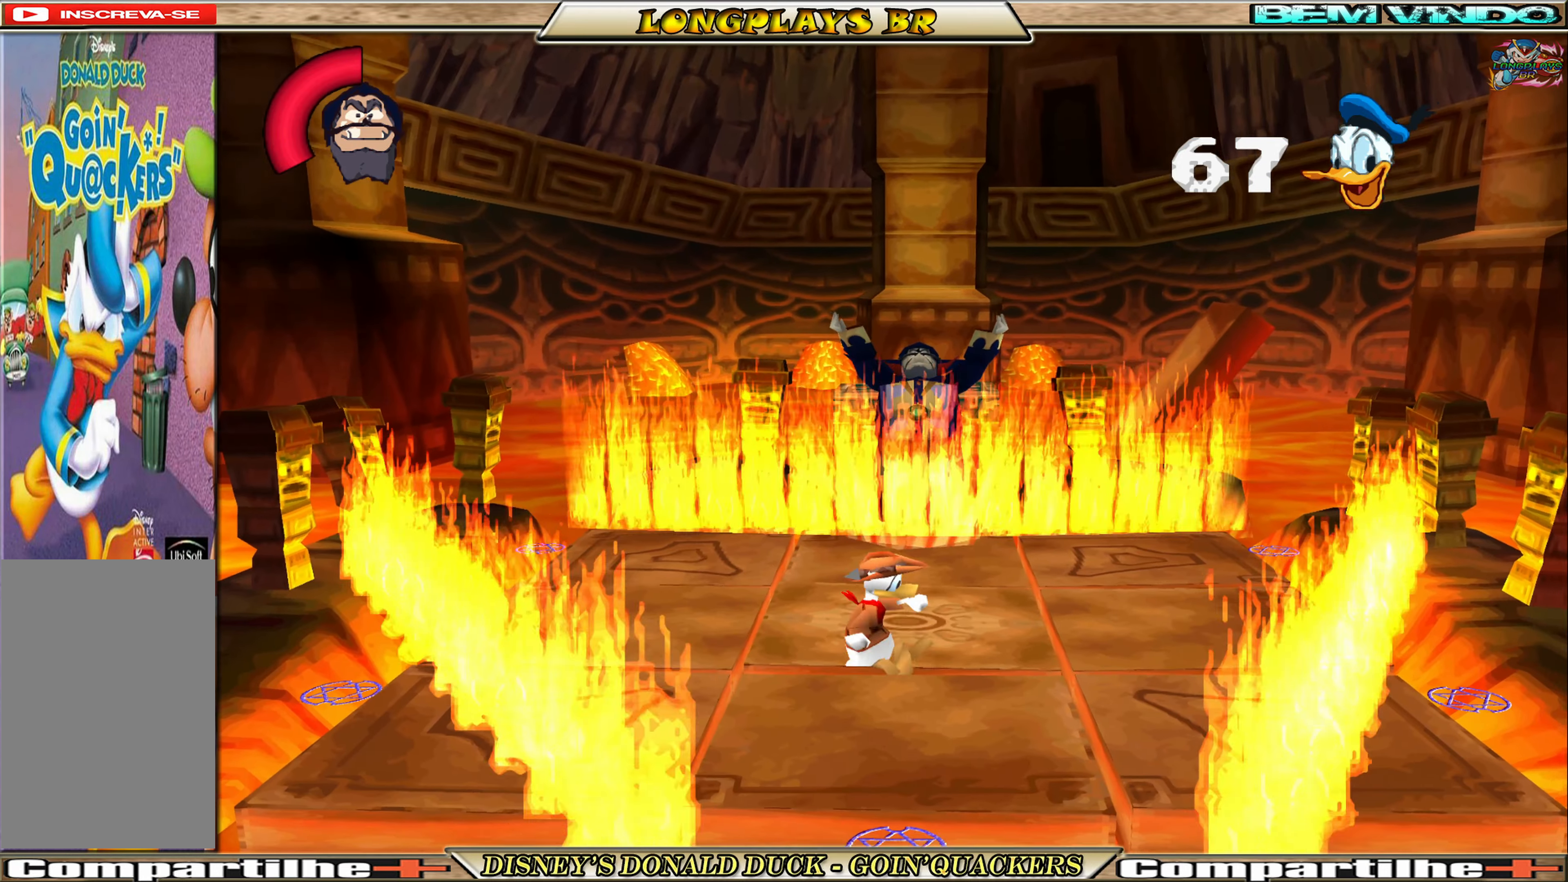
Gameplay with a controller (Xbox layout); each line is a JSON object with the inputs held at the frame after it. "events" lists button and stick changes between this image and that frame as [ms after this image, input, new state], when the widget could be followed in between. Not read: L3 R3 right_stick.
{"buttons": [], "left_stick": "center", "events": [[150, "DPAD_RIGHT", "down"], [283, "DPAD_RIGHT", "up"]]}
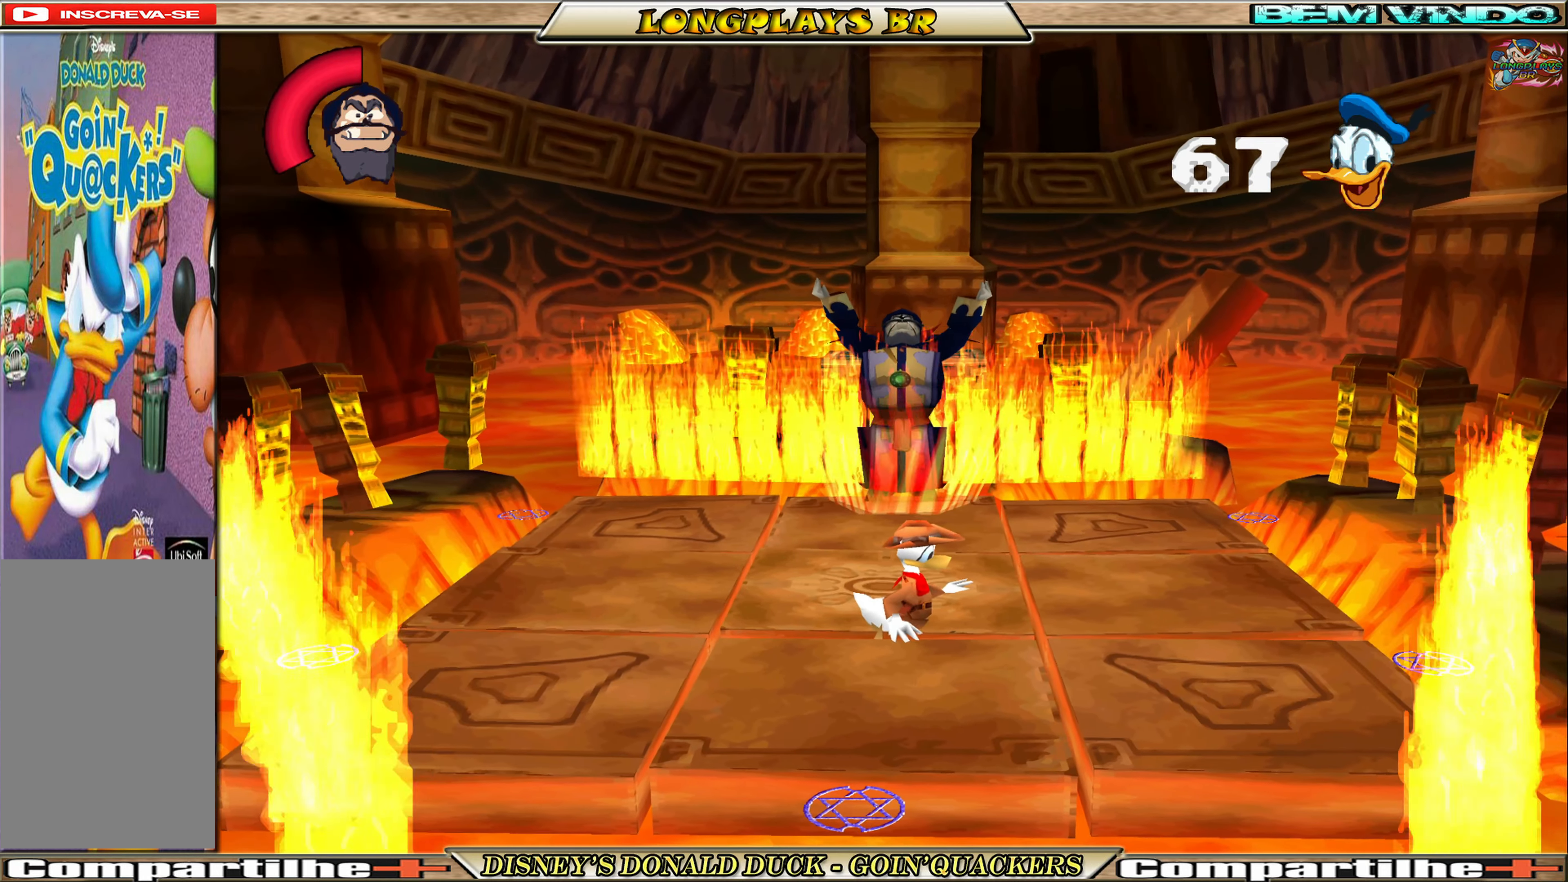
{"buttons": [], "left_stick": "center", "events": [[317, "DPAD_LEFT", "down"], [417, "DPAD_LEFT", "up"]]}
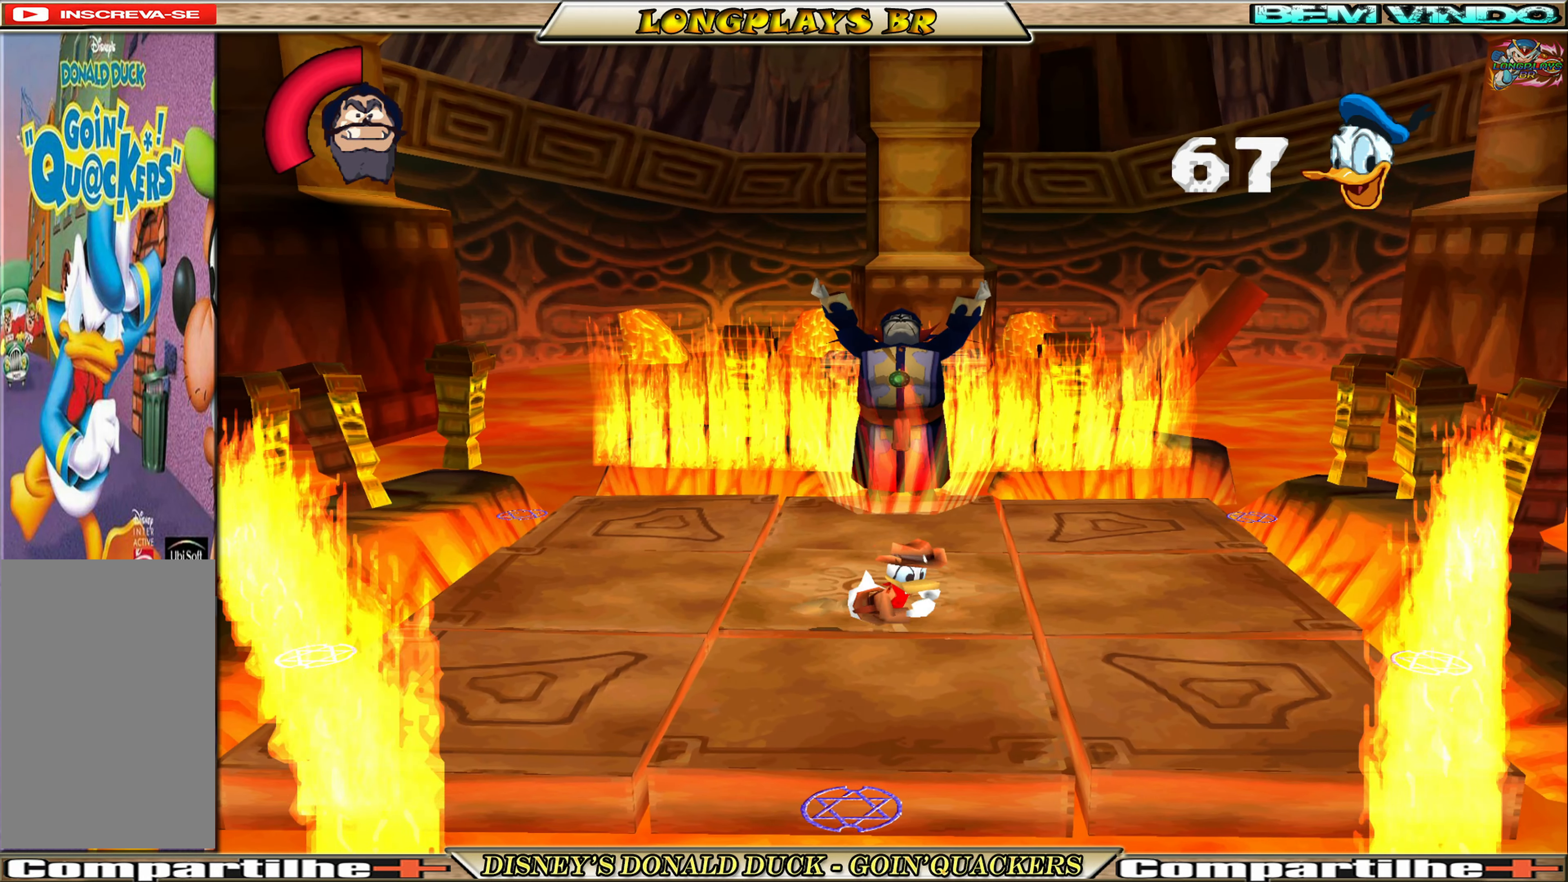
{"buttons": ["DPAD_LEFT"], "left_stick": "center", "events": [[217, "DPAD_LEFT", "down"], [250, "A", "down"], [450, "A", "up"]]}
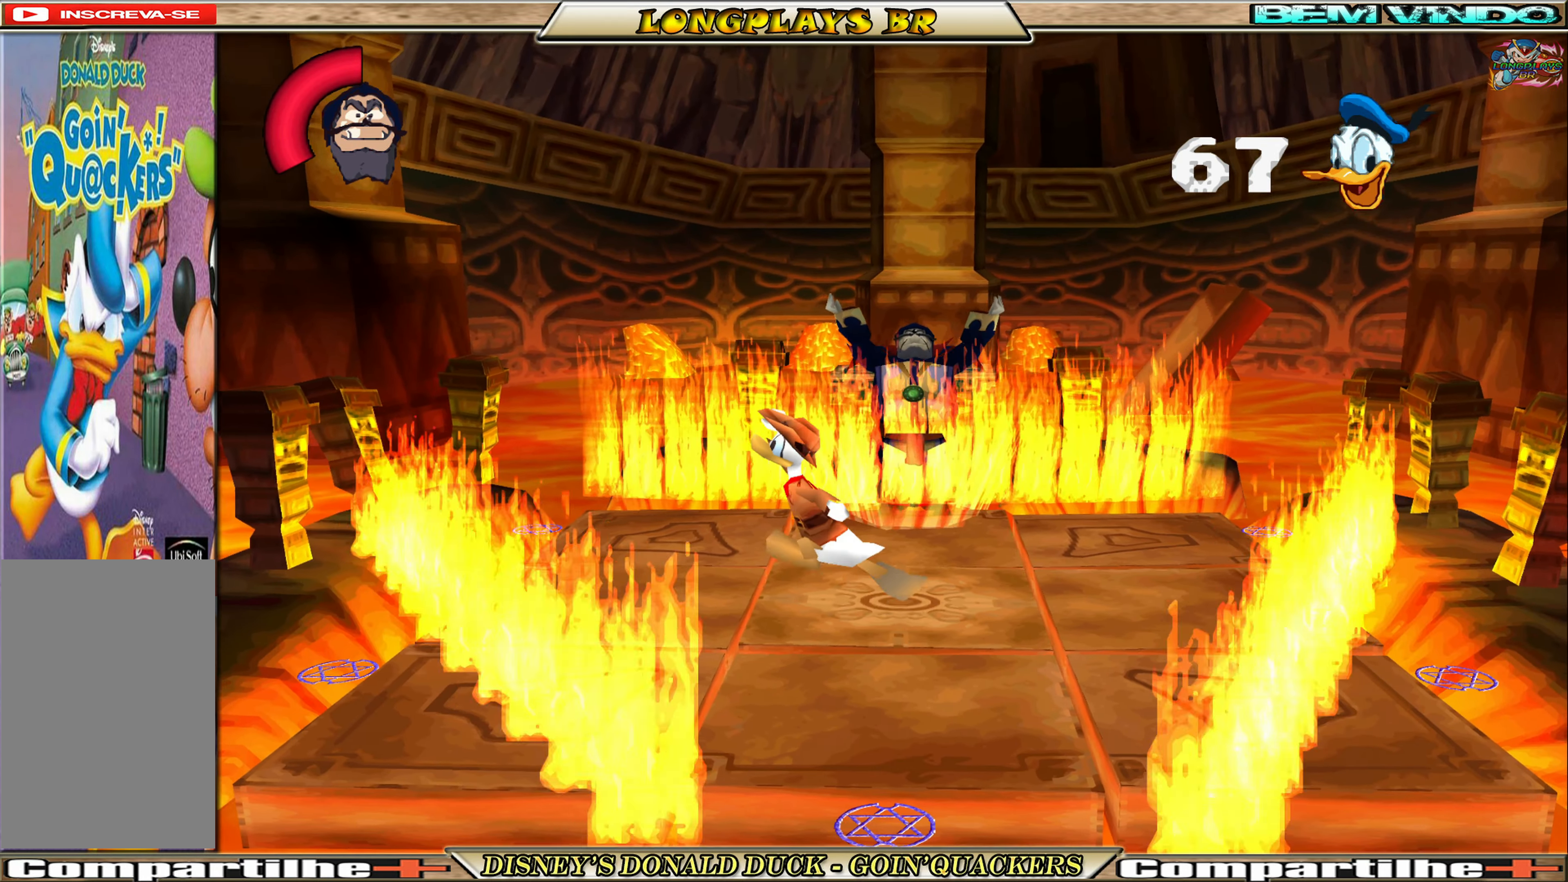
{"buttons": ["DPAD_DOWN", "DPAD_LEFT"], "left_stick": "center", "events": [[17, "A", "down"], [250, "A", "up"], [250, "DPAD_DOWN", "down"]]}
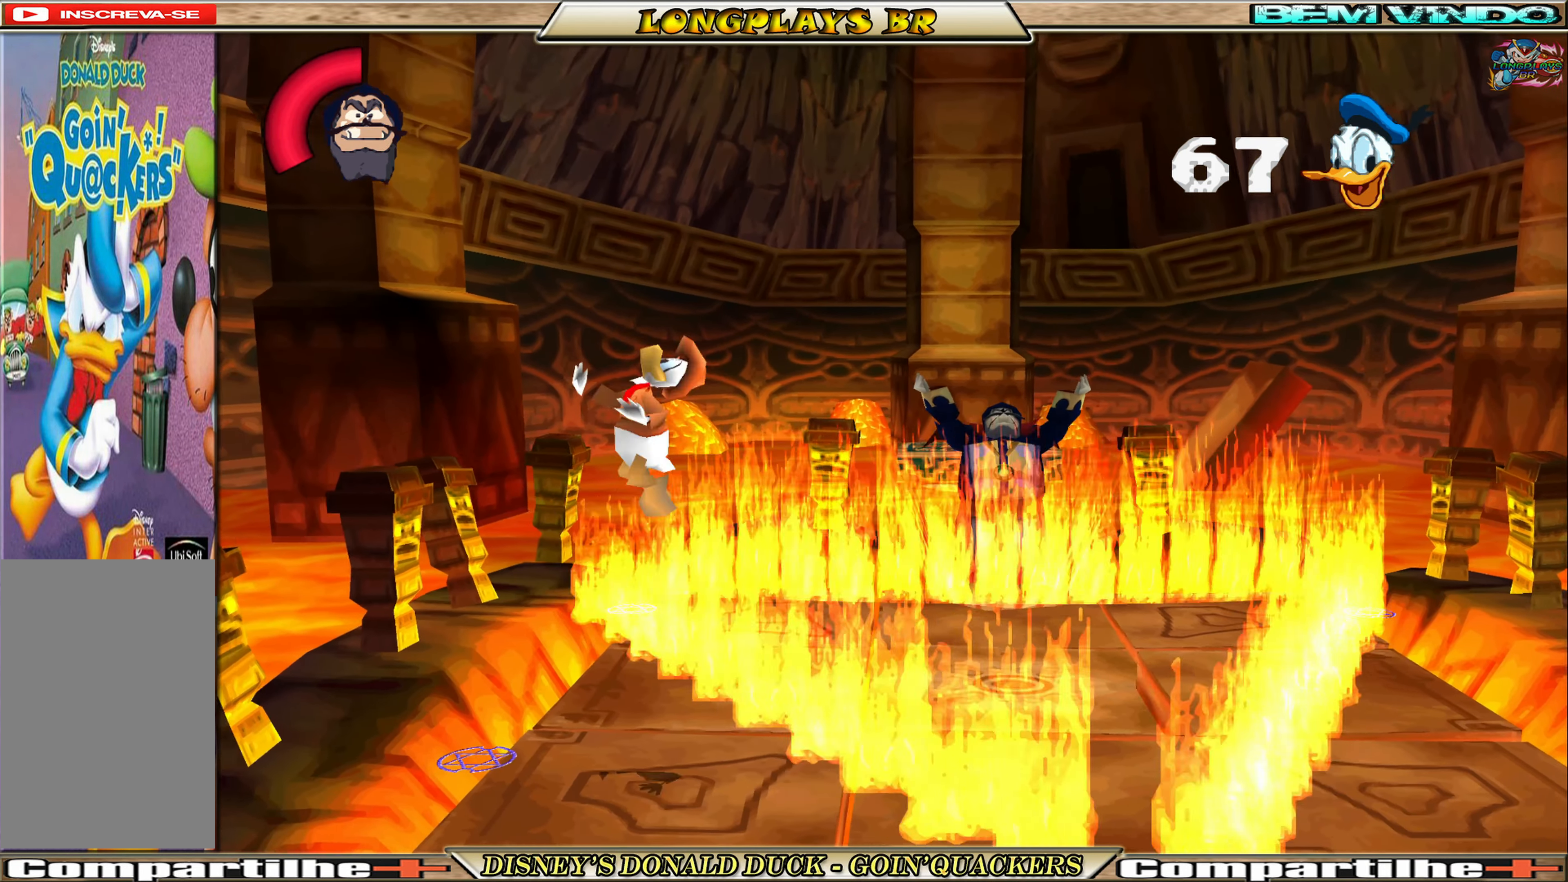
{"buttons": [], "left_stick": "center", "events": [[50, "DPAD_LEFT", "up"], [383, "DPAD_DOWN", "up"]]}
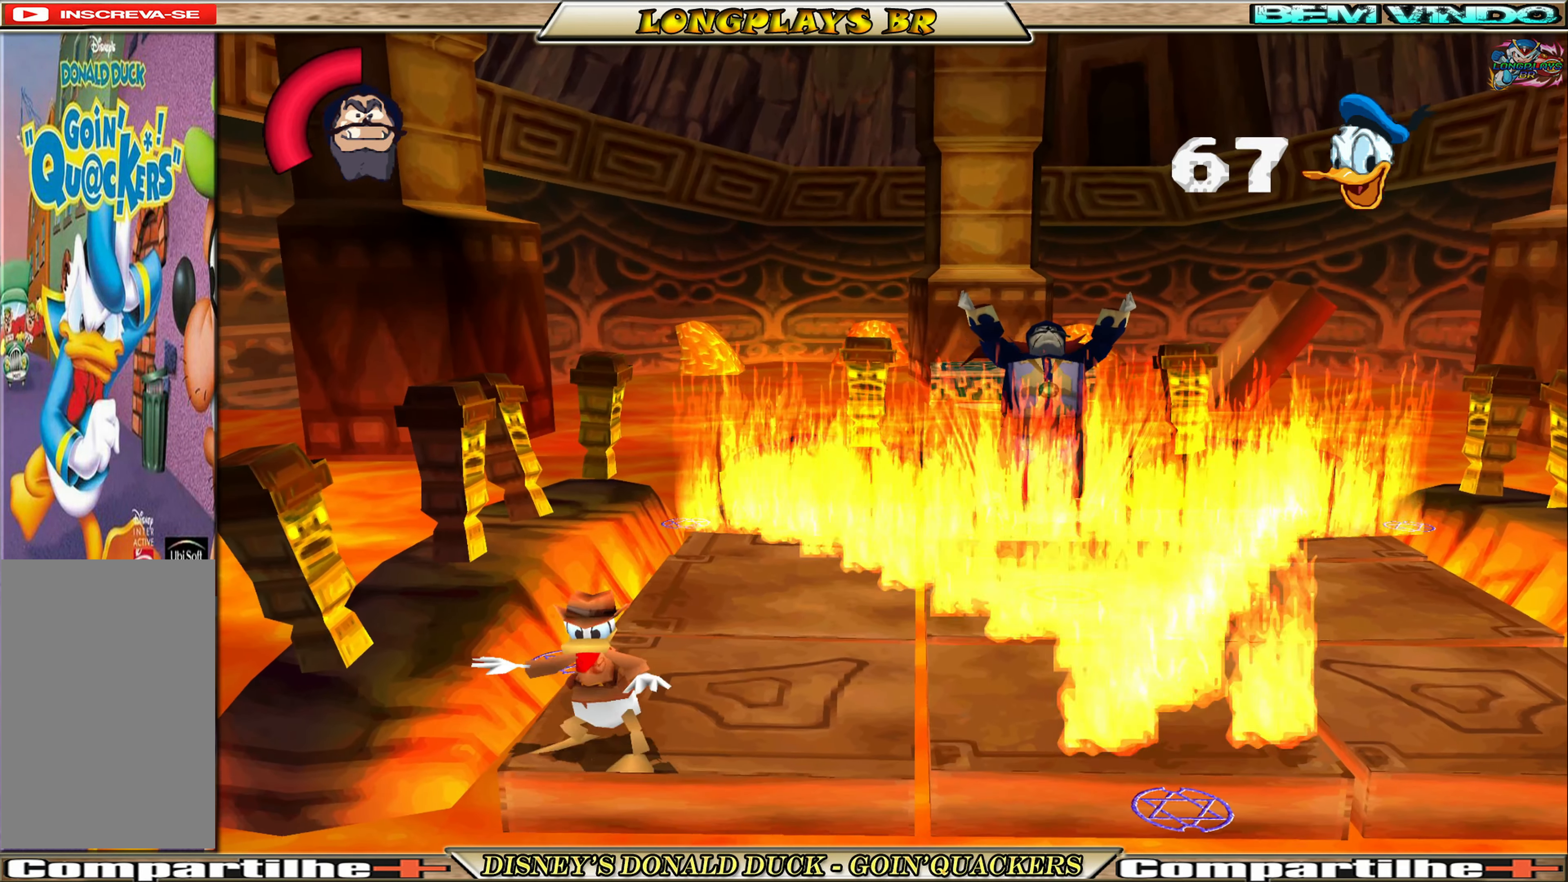
{"buttons": ["DPAD_DOWN"], "left_stick": "center", "events": [[250, "DPAD_DOWN", "down"]]}
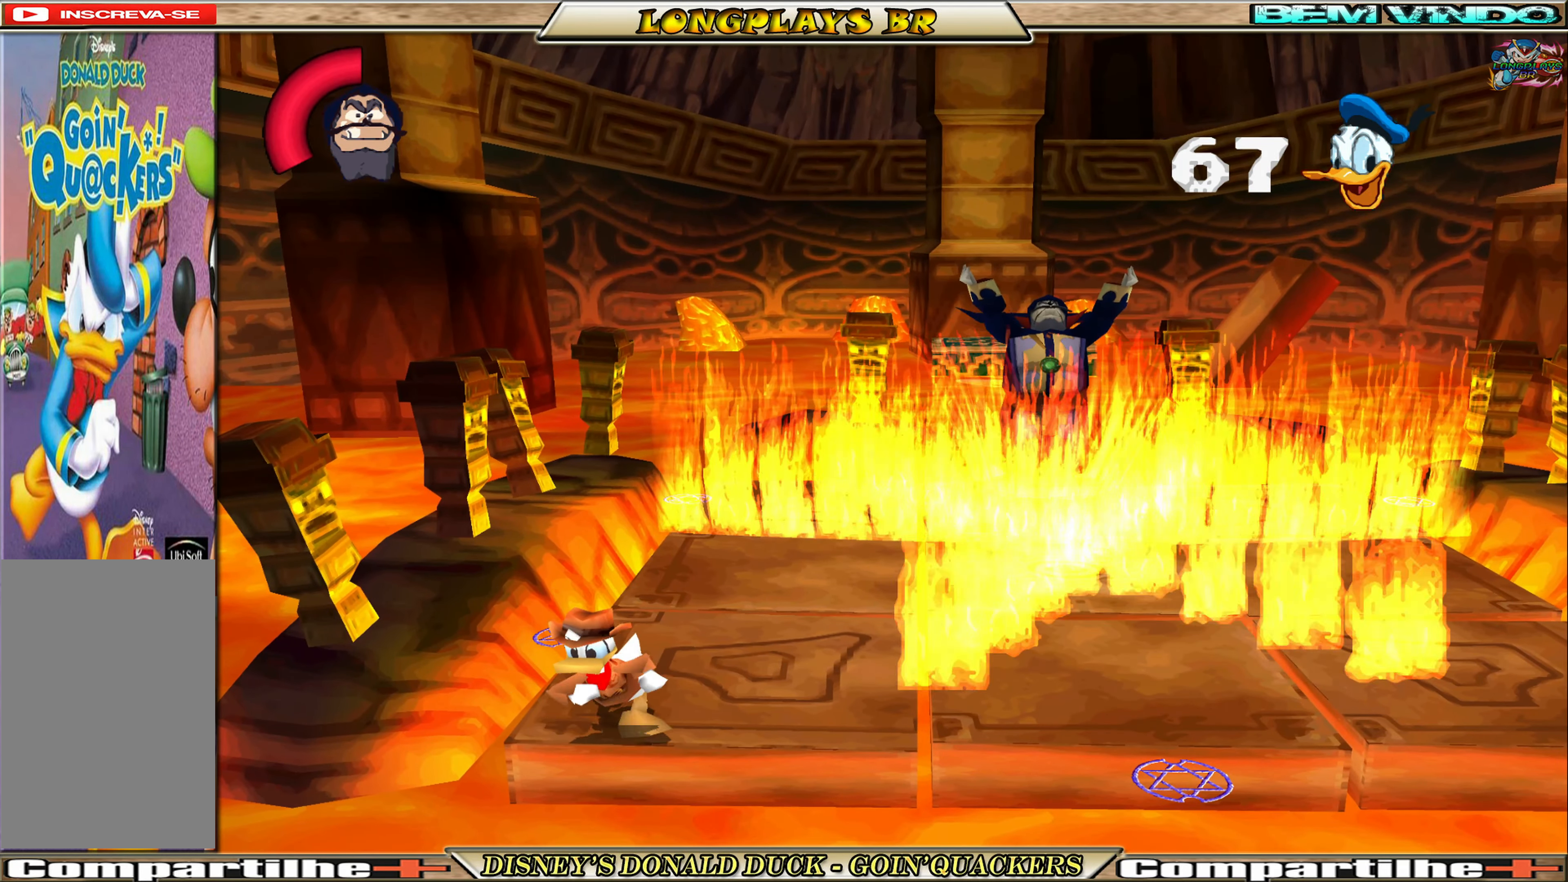
{"buttons": ["DPAD_DOWN"], "left_stick": "center", "events": []}
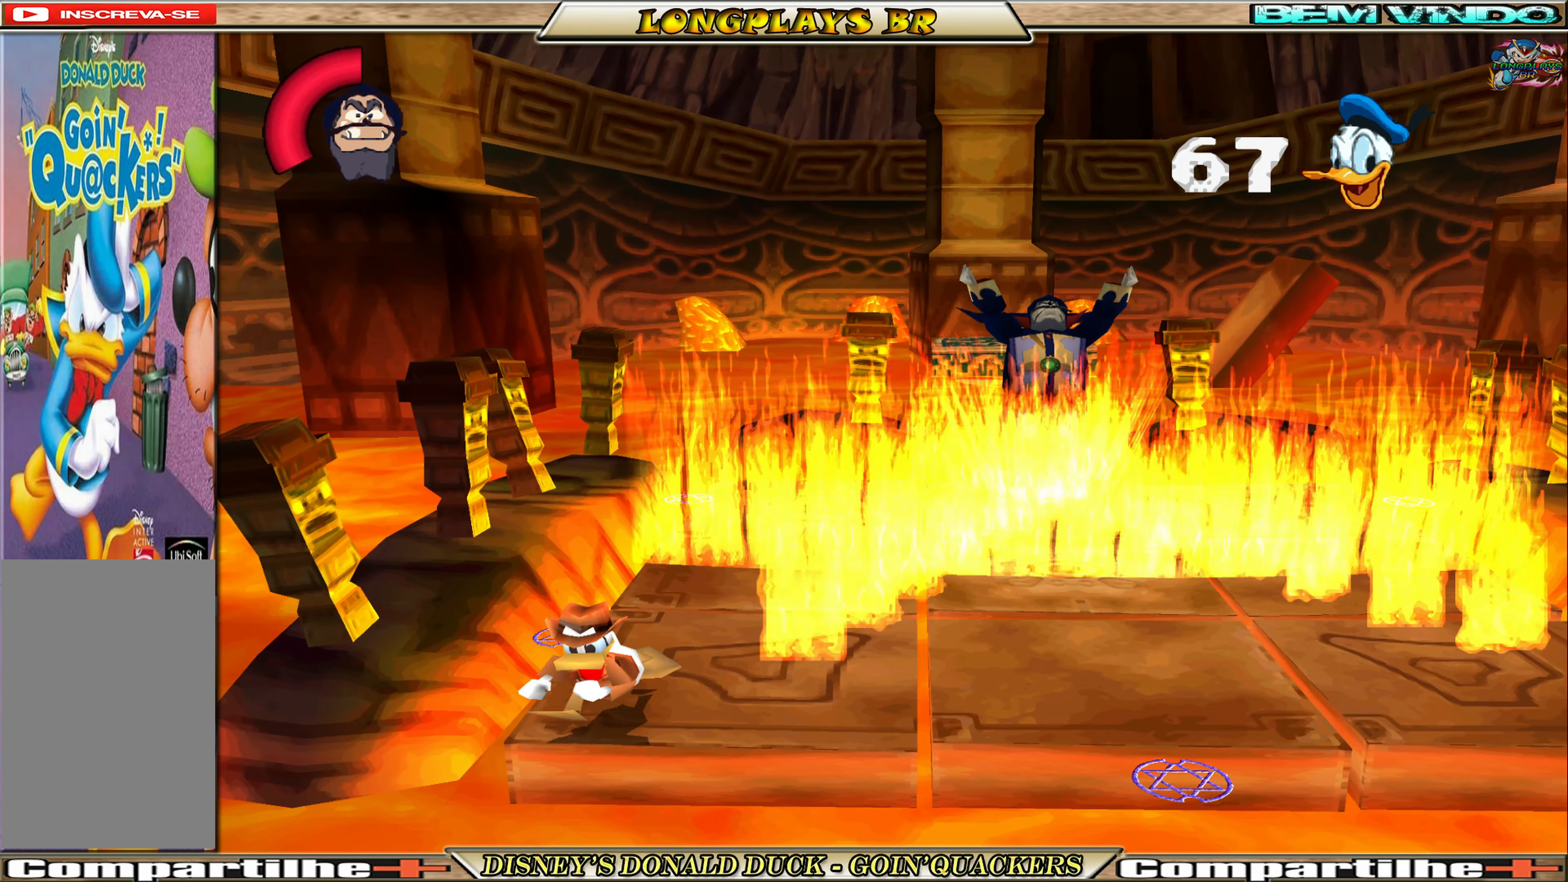
{"buttons": ["DPAD_DOWN"], "left_stick": "center", "events": []}
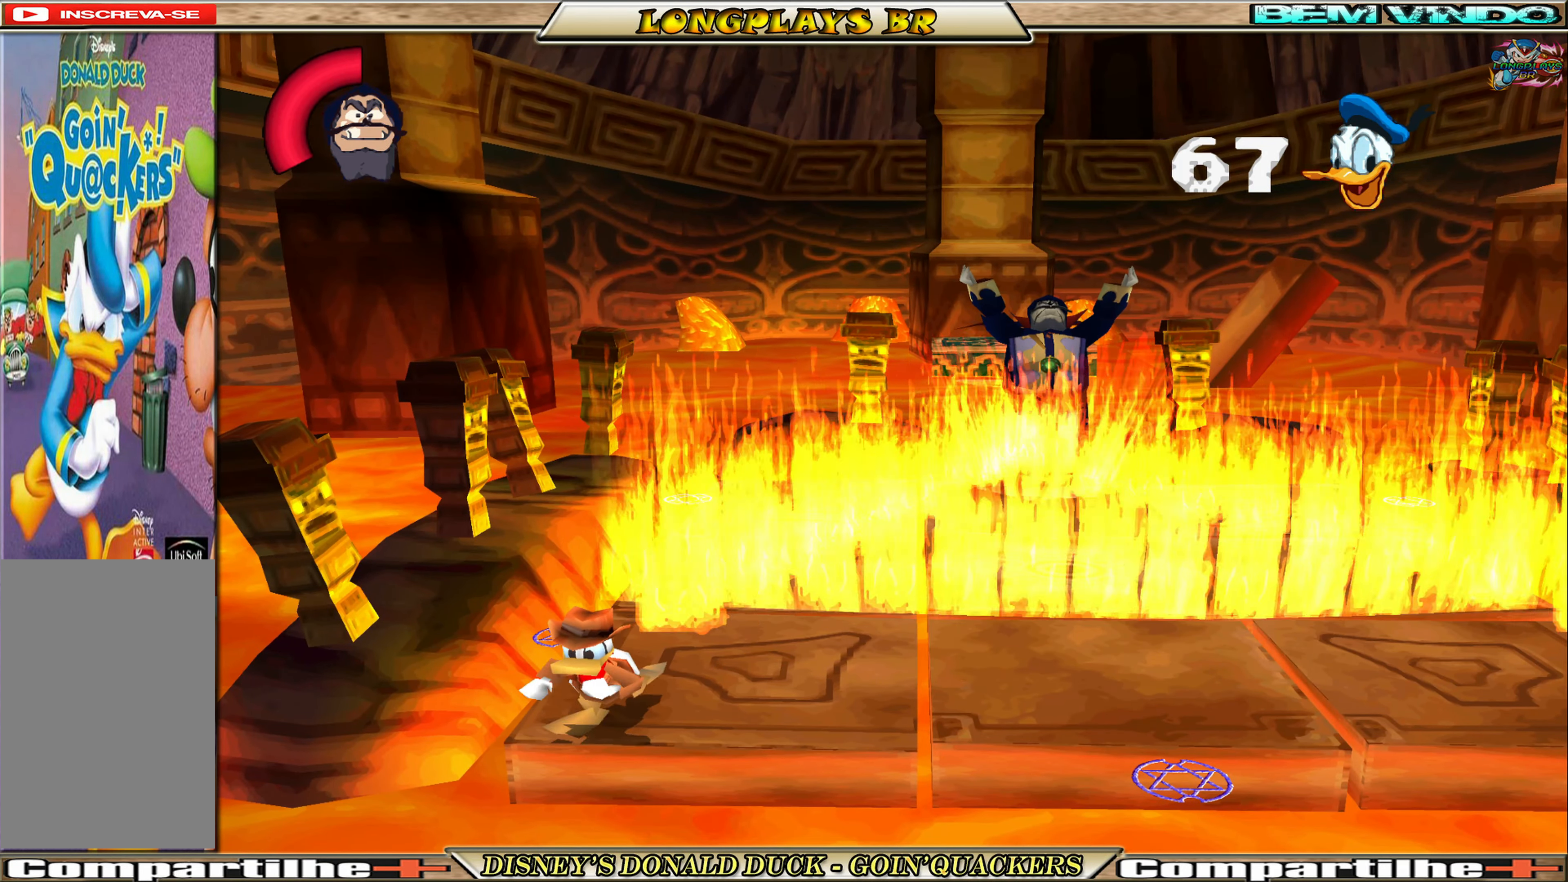
{"buttons": ["DPAD_DOWN"], "left_stick": "center", "events": []}
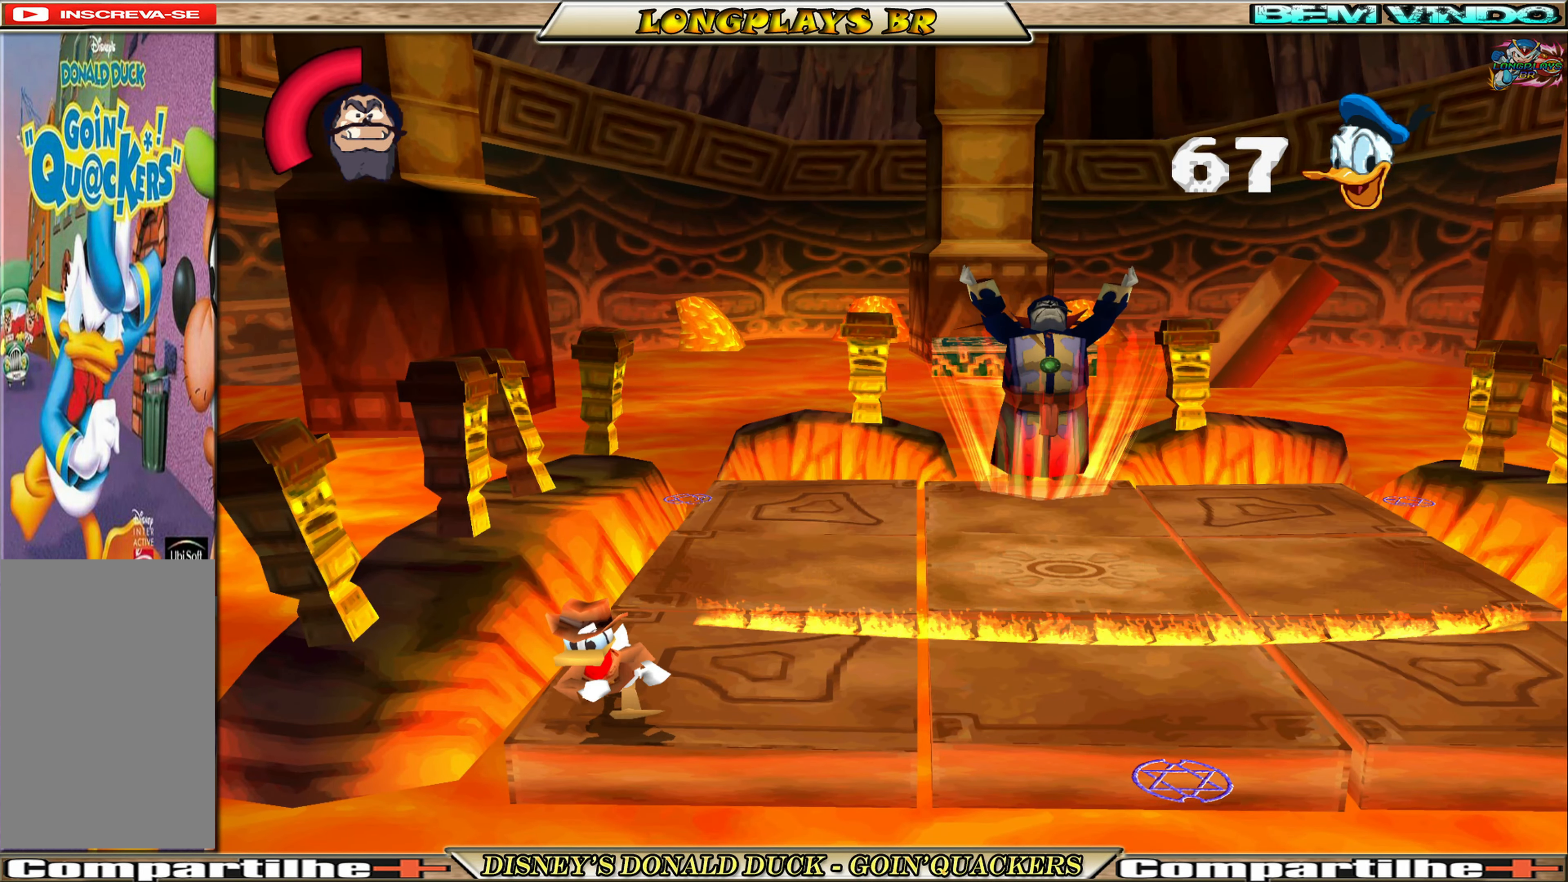
{"buttons": [], "left_stick": "center", "events": [[150, "DPAD_DOWN", "up"]]}
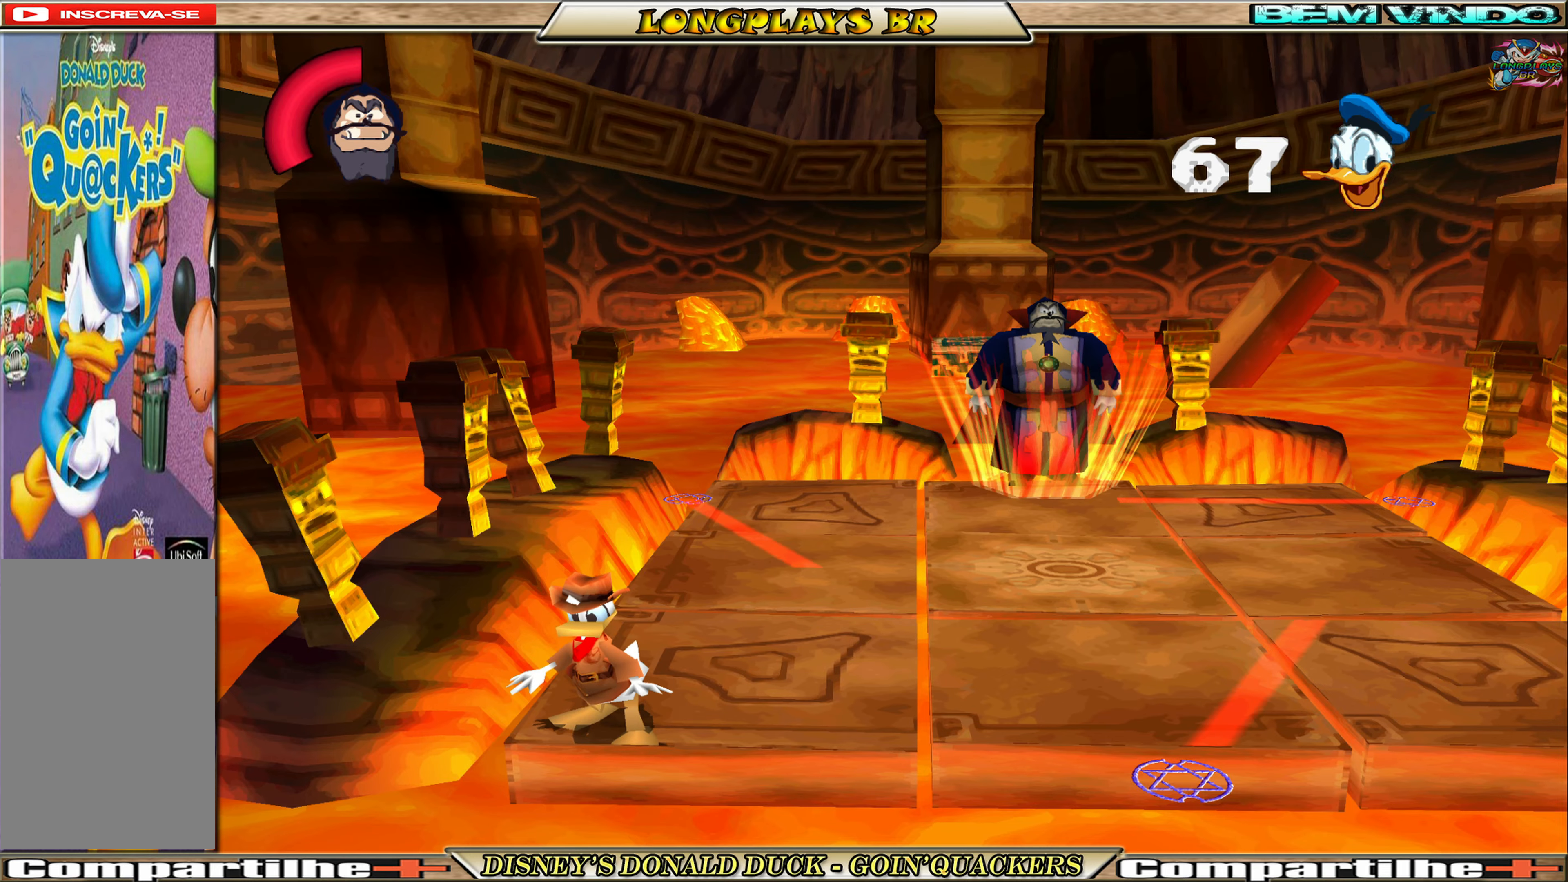
{"buttons": [], "left_stick": "center", "events": []}
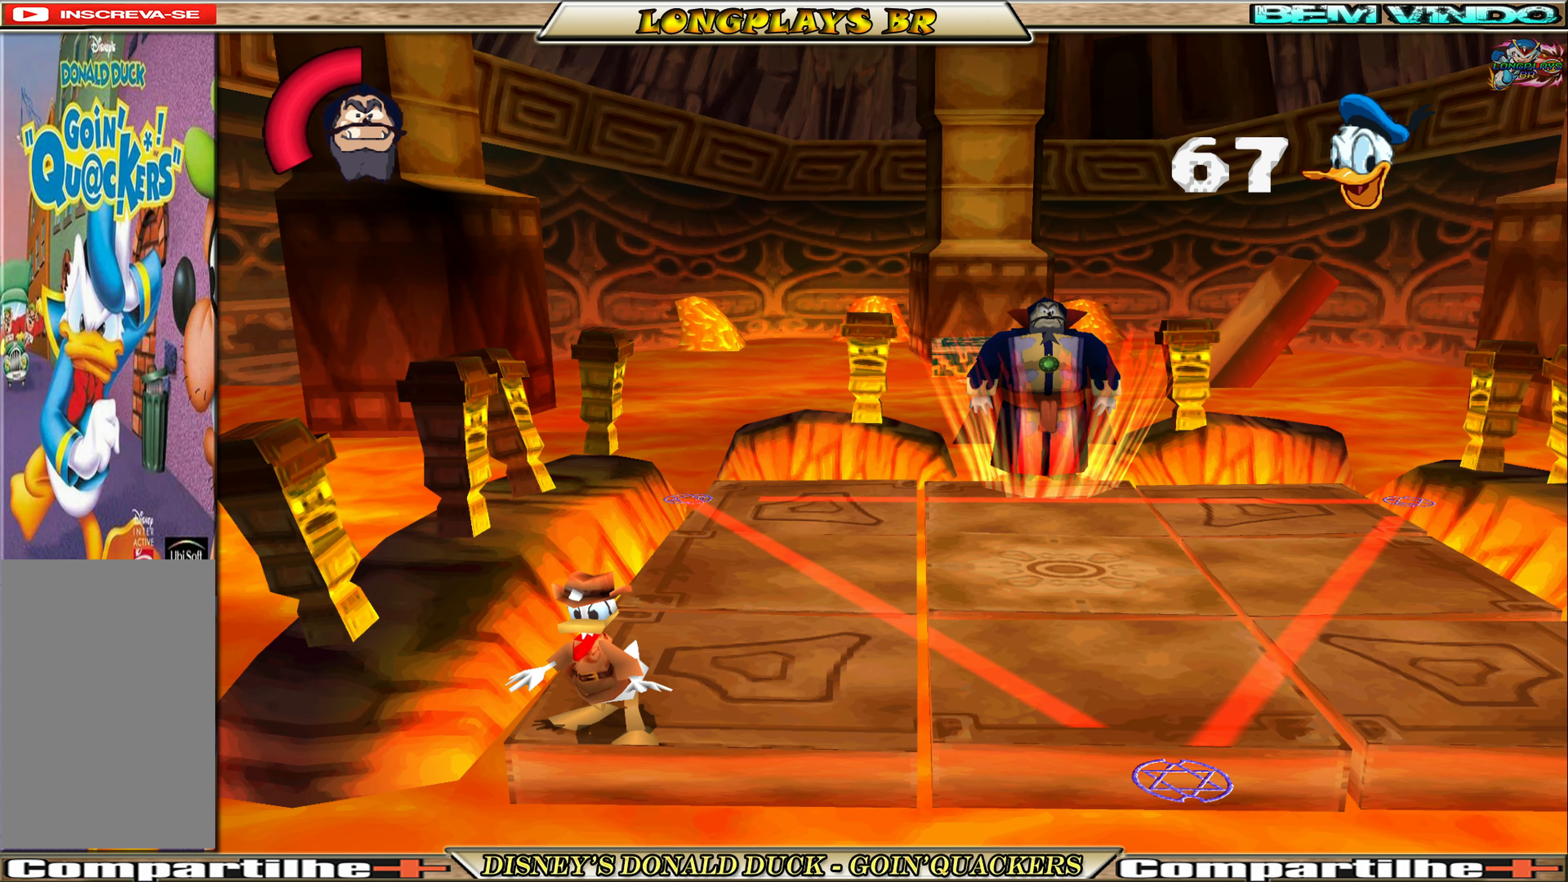
{"buttons": [], "left_stick": "center", "events": []}
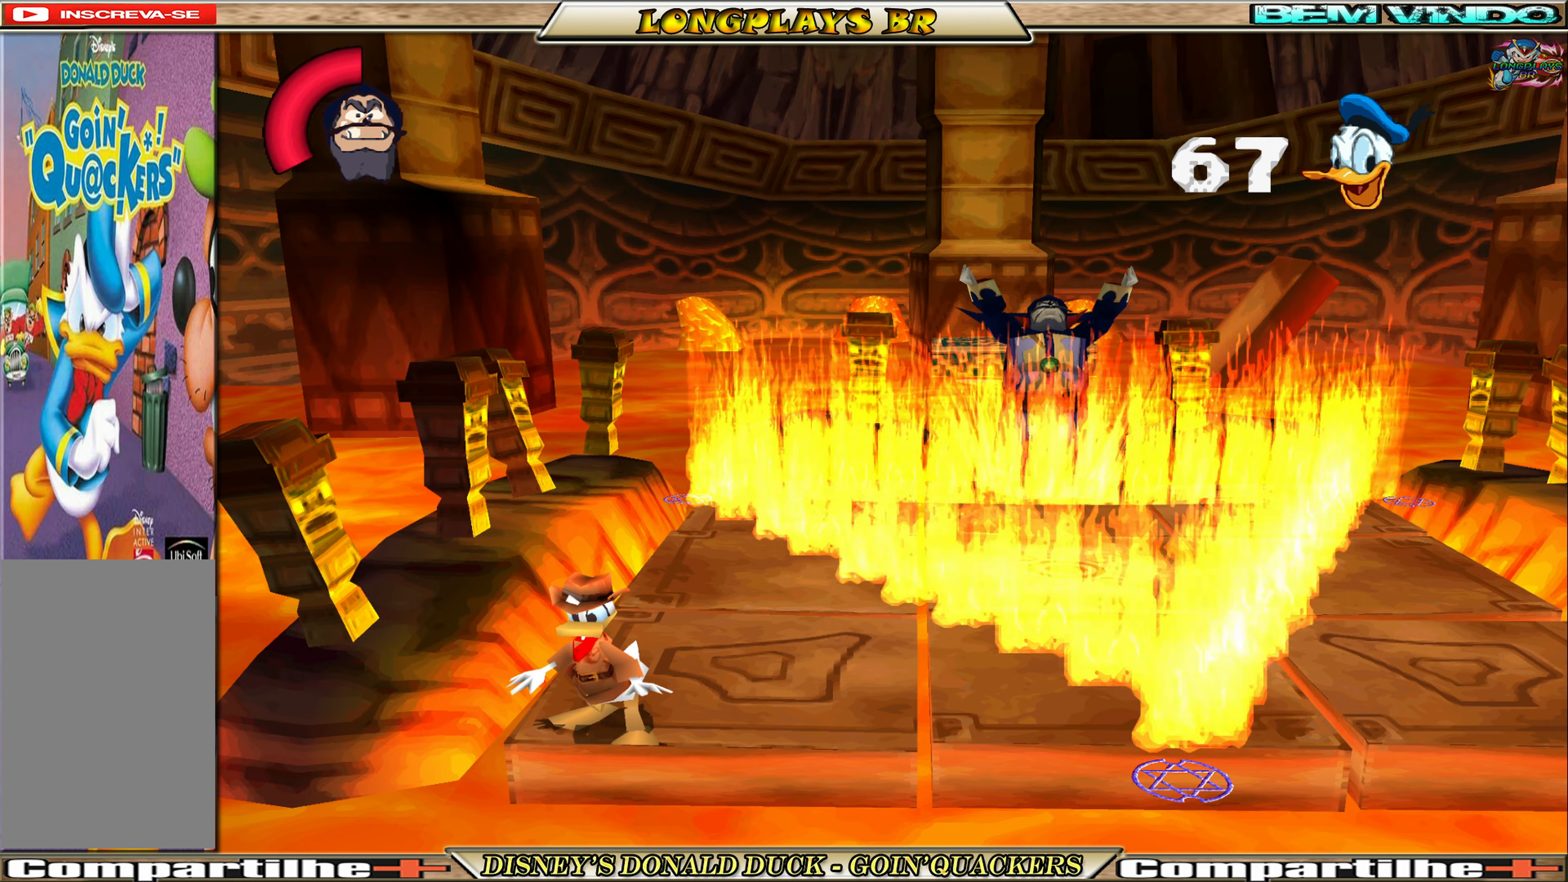
{"buttons": [], "left_stick": "center", "events": []}
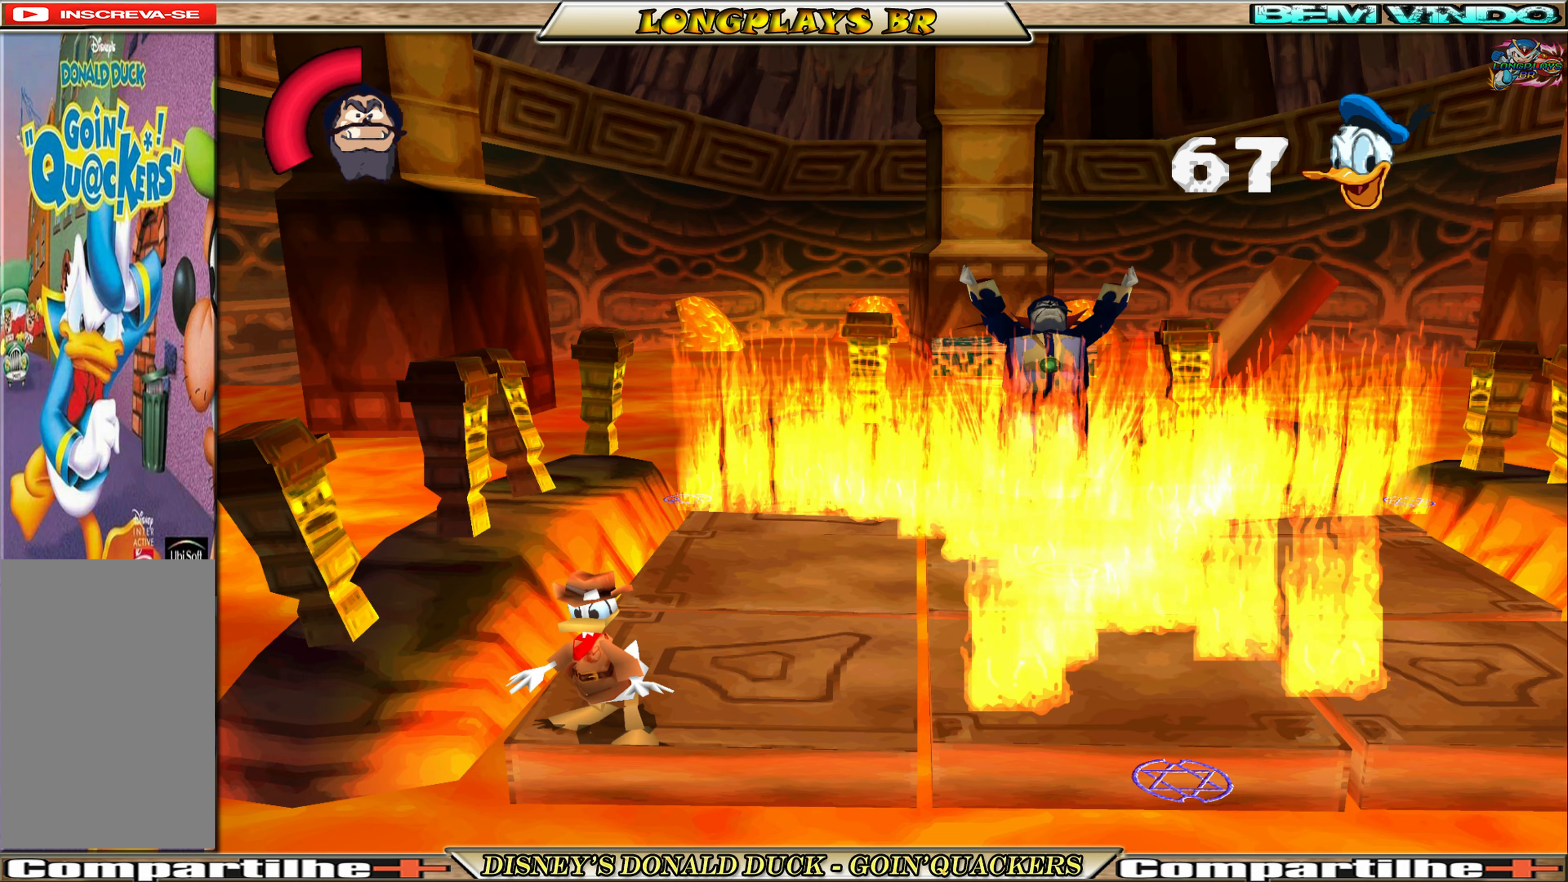
{"buttons": [], "left_stick": "center", "events": []}
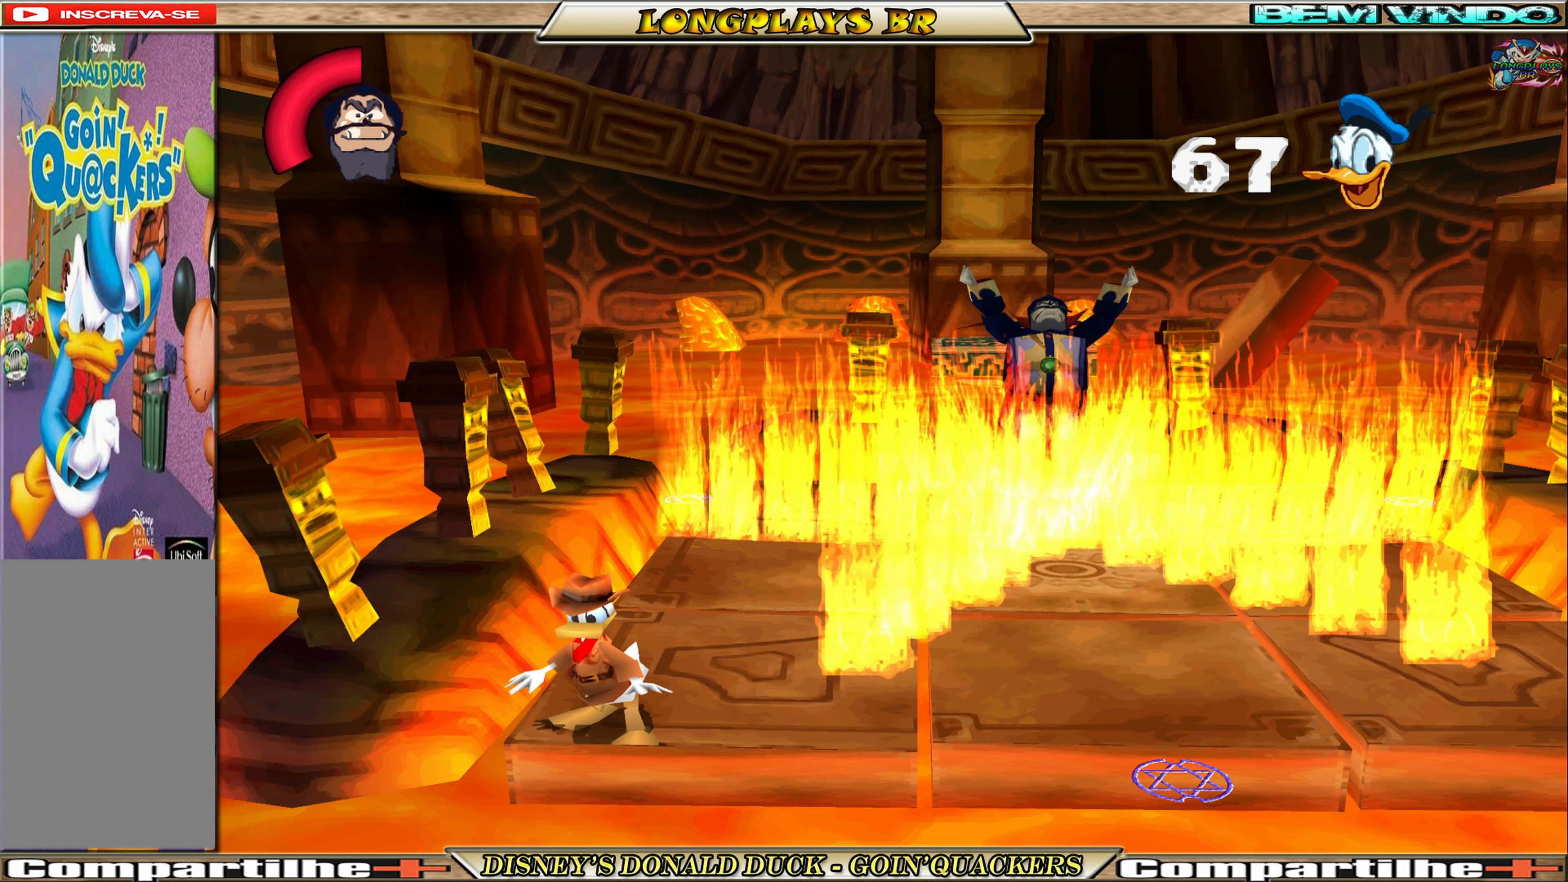
{"buttons": ["DPAD_RIGHT"], "left_stick": "center", "events": [[234, "DPAD_RIGHT", "down"]]}
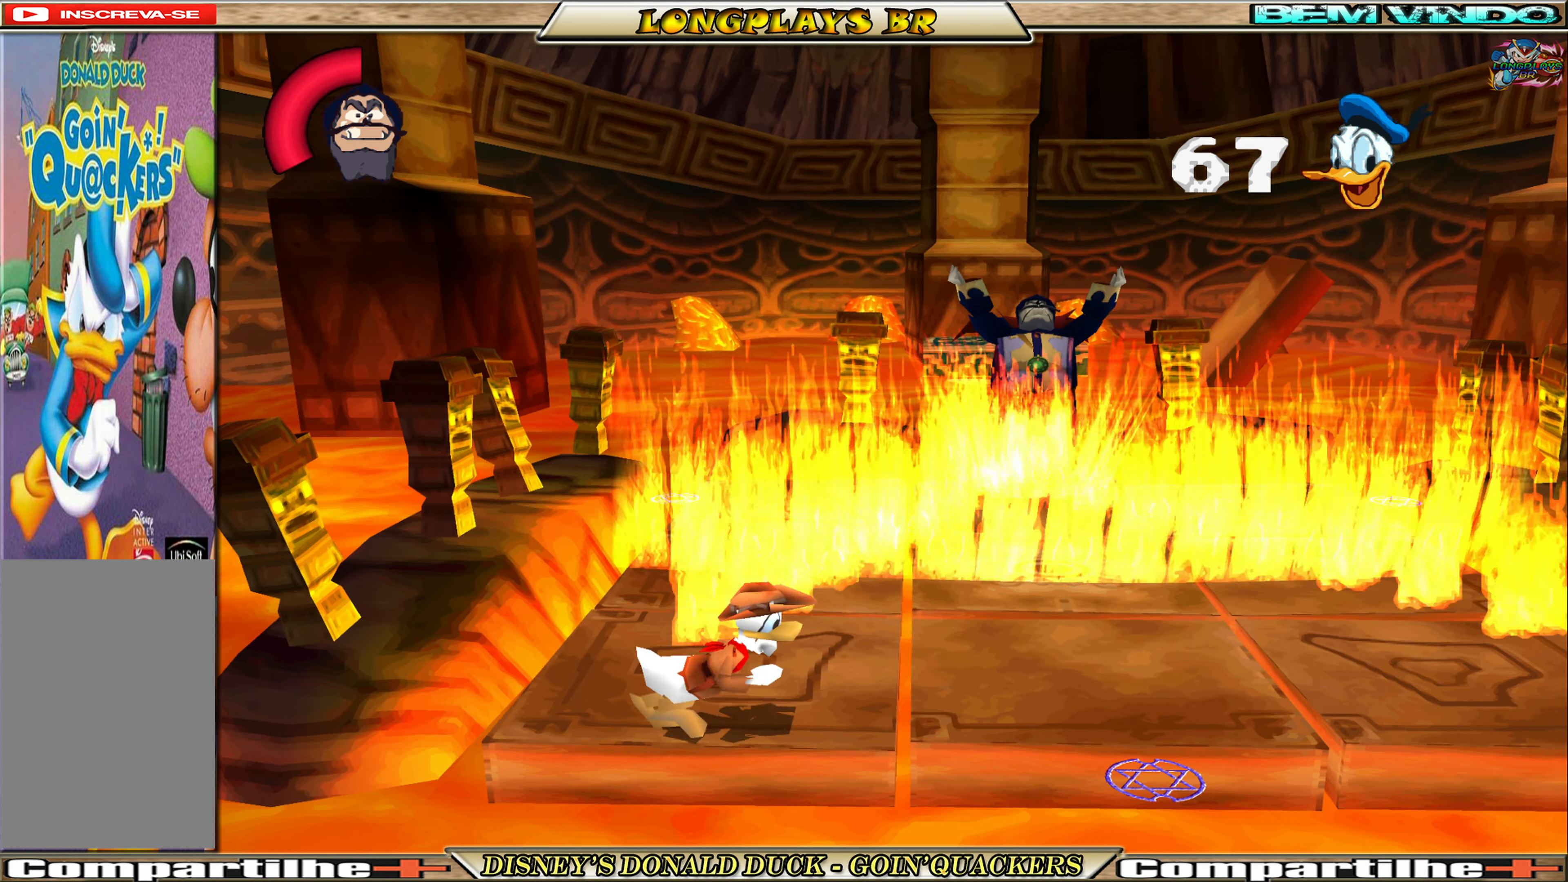
{"buttons": ["DPAD_UP", "DPAD_RIGHT"], "left_stick": "center", "events": [[100, "A", "down"], [100, "DPAD_UP", "down"], [300, "A", "up"], [334, "A", "down"], [500, "A", "up"]]}
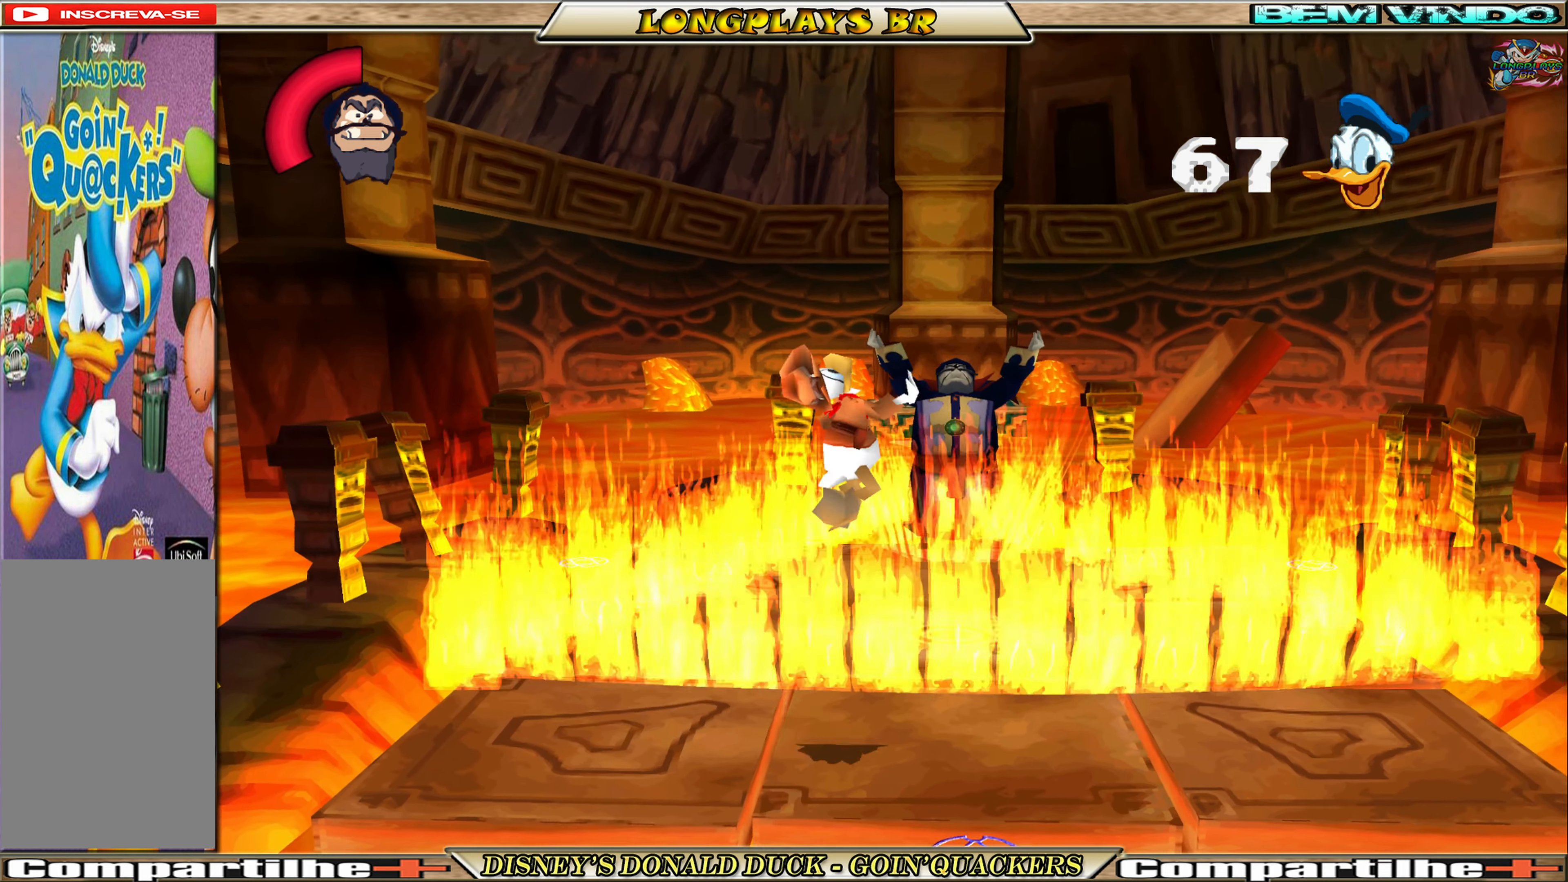
{"buttons": ["DPAD_UP"], "left_stick": "center", "events": [[34, "DPAD_RIGHT", "up"], [334, "DPAD_RIGHT", "down"], [467, "DPAD_RIGHT", "up"]]}
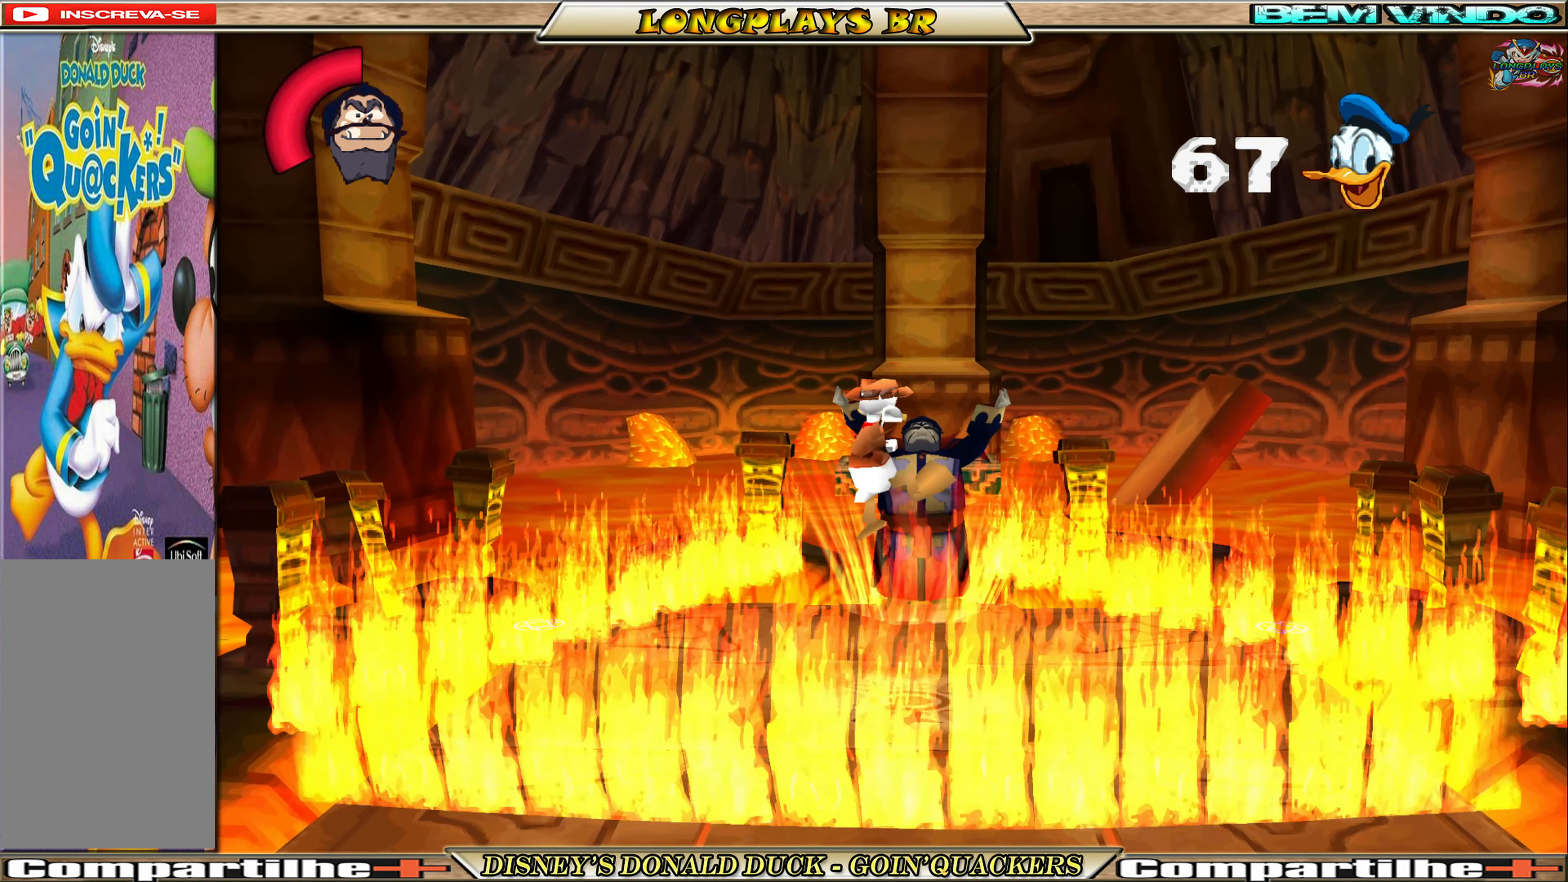
{"buttons": [], "left_stick": "center", "events": [[67, "DPAD_UP", "up"]]}
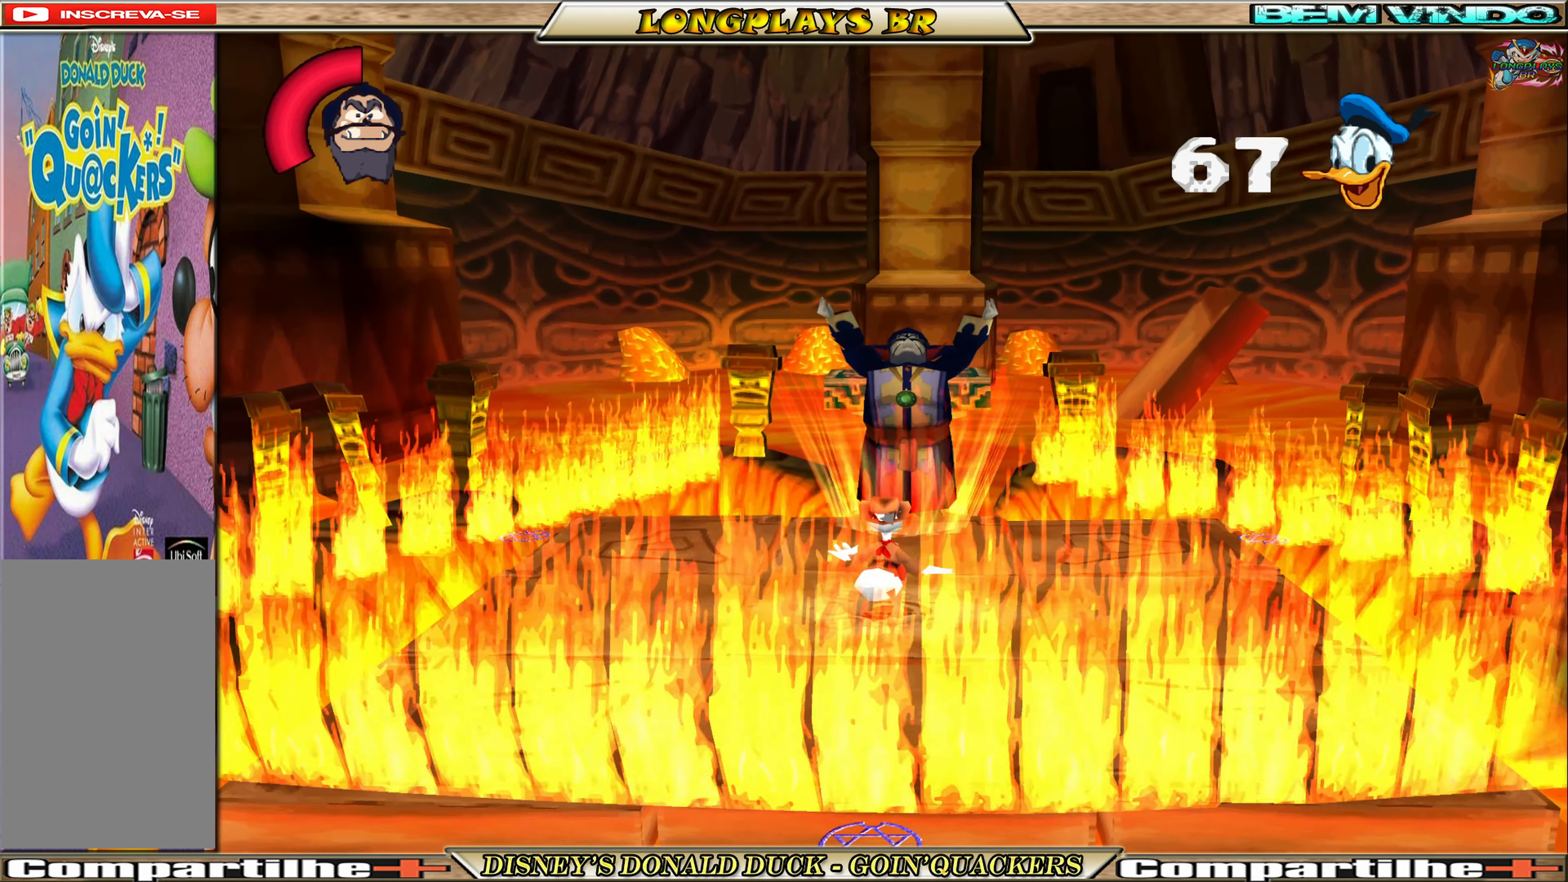
{"buttons": [], "left_stick": "center", "events": [[167, "DPAD_LEFT", "down"], [317, "DPAD_LEFT", "up"]]}
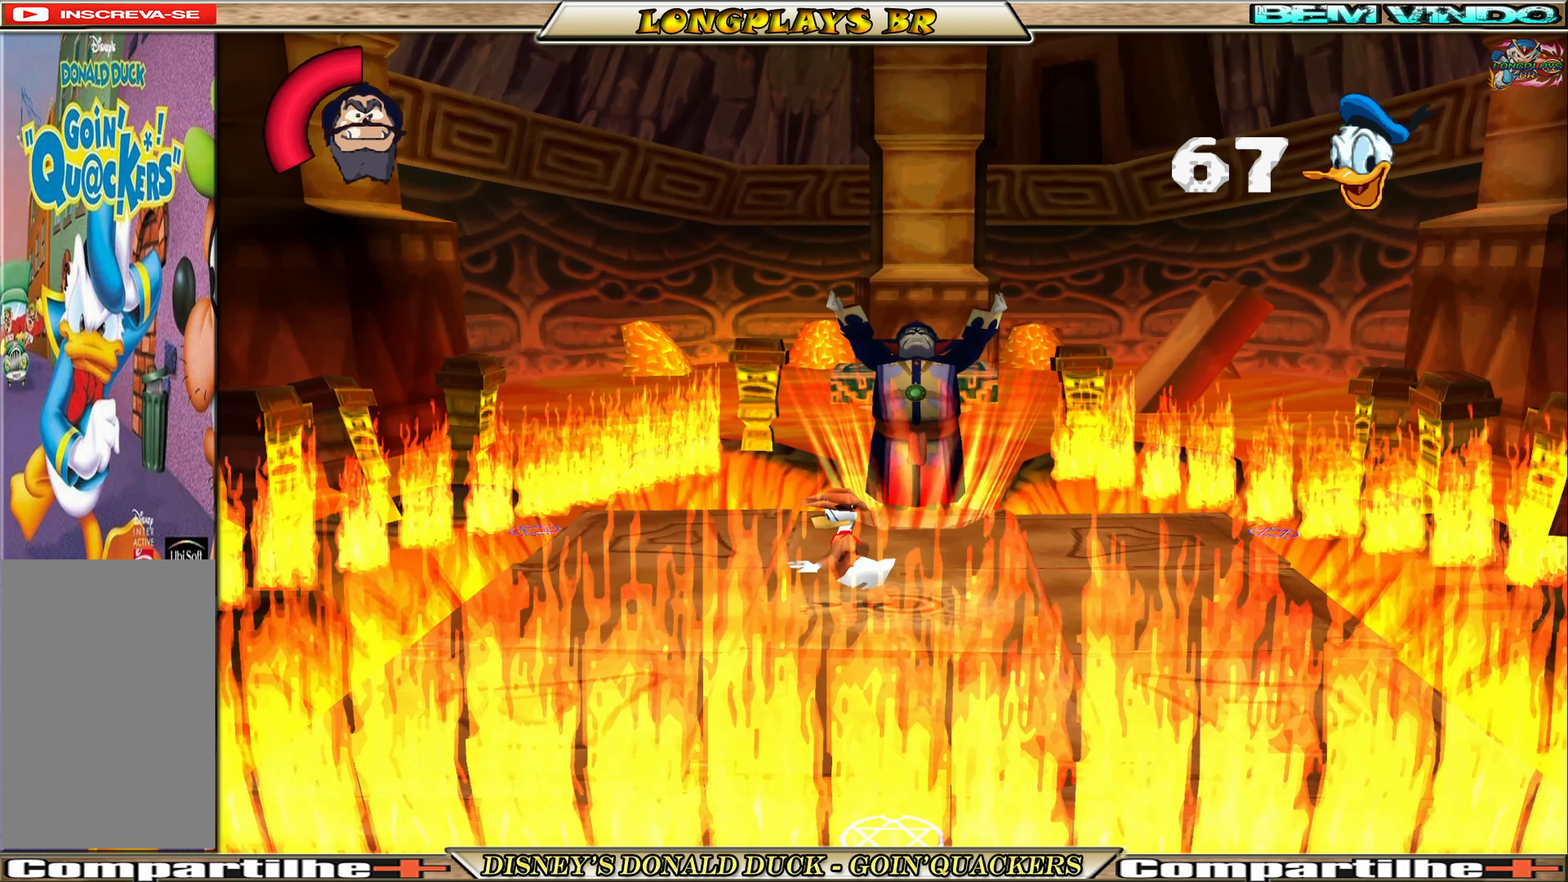
{"buttons": ["A", "DPAD_DOWN"], "left_stick": "center", "events": [[17, "DPAD_DOWN", "down"], [166, "DPAD_DOWN", "up"], [450, "DPAD_DOWN", "down"], [483, "A", "down"]]}
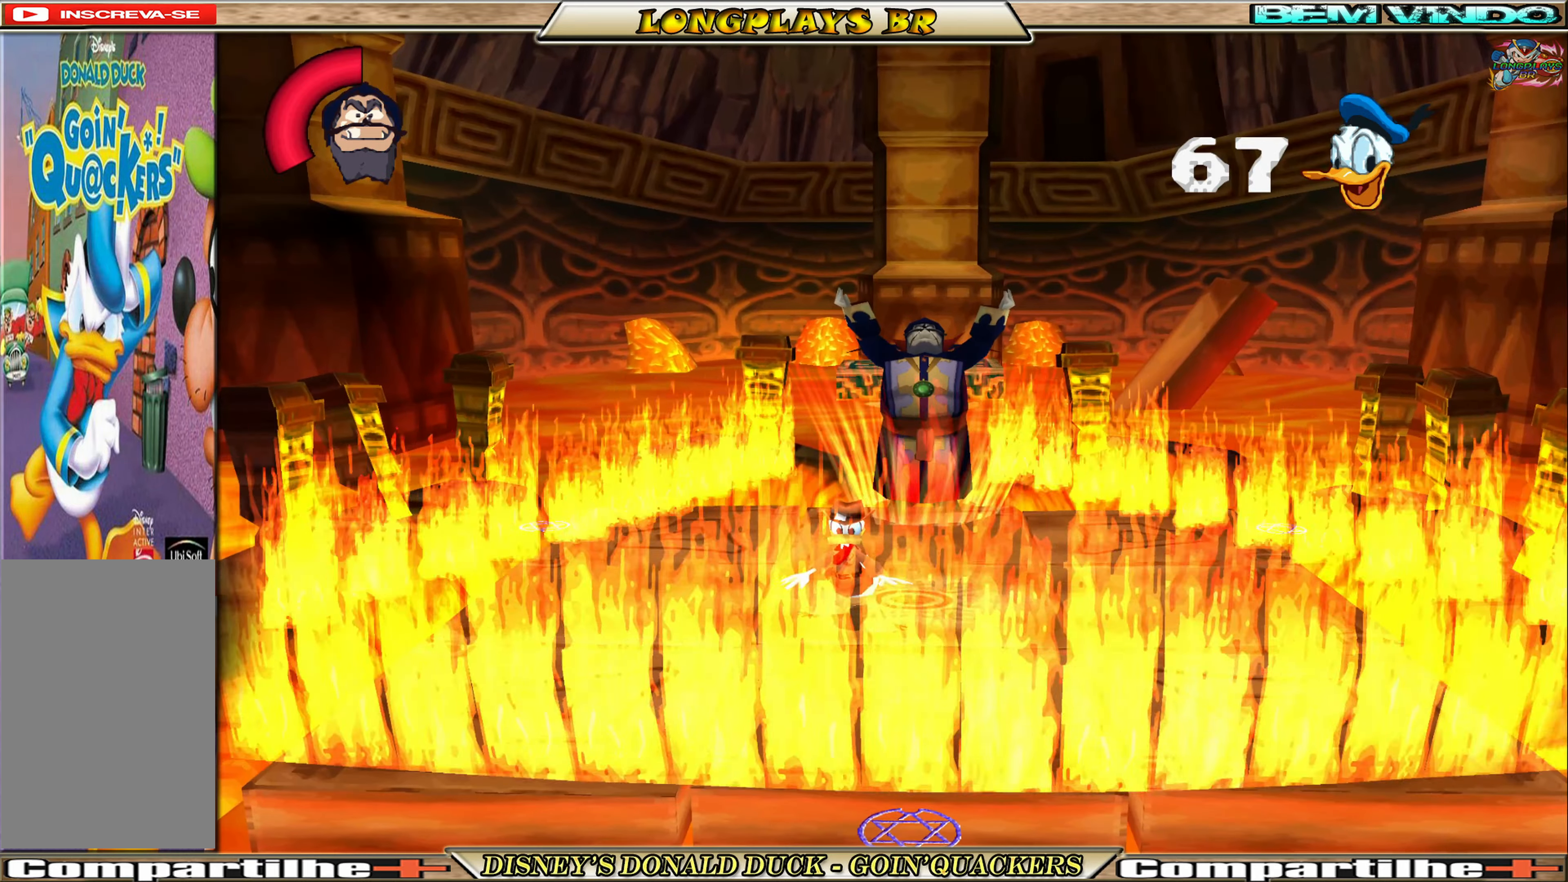
{"buttons": ["DPAD_DOWN", "DPAD_LEFT"], "left_stick": "center", "events": [[183, "A", "up"], [216, "A", "down"], [450, "DPAD_LEFT", "down"], [483, "A", "up"]]}
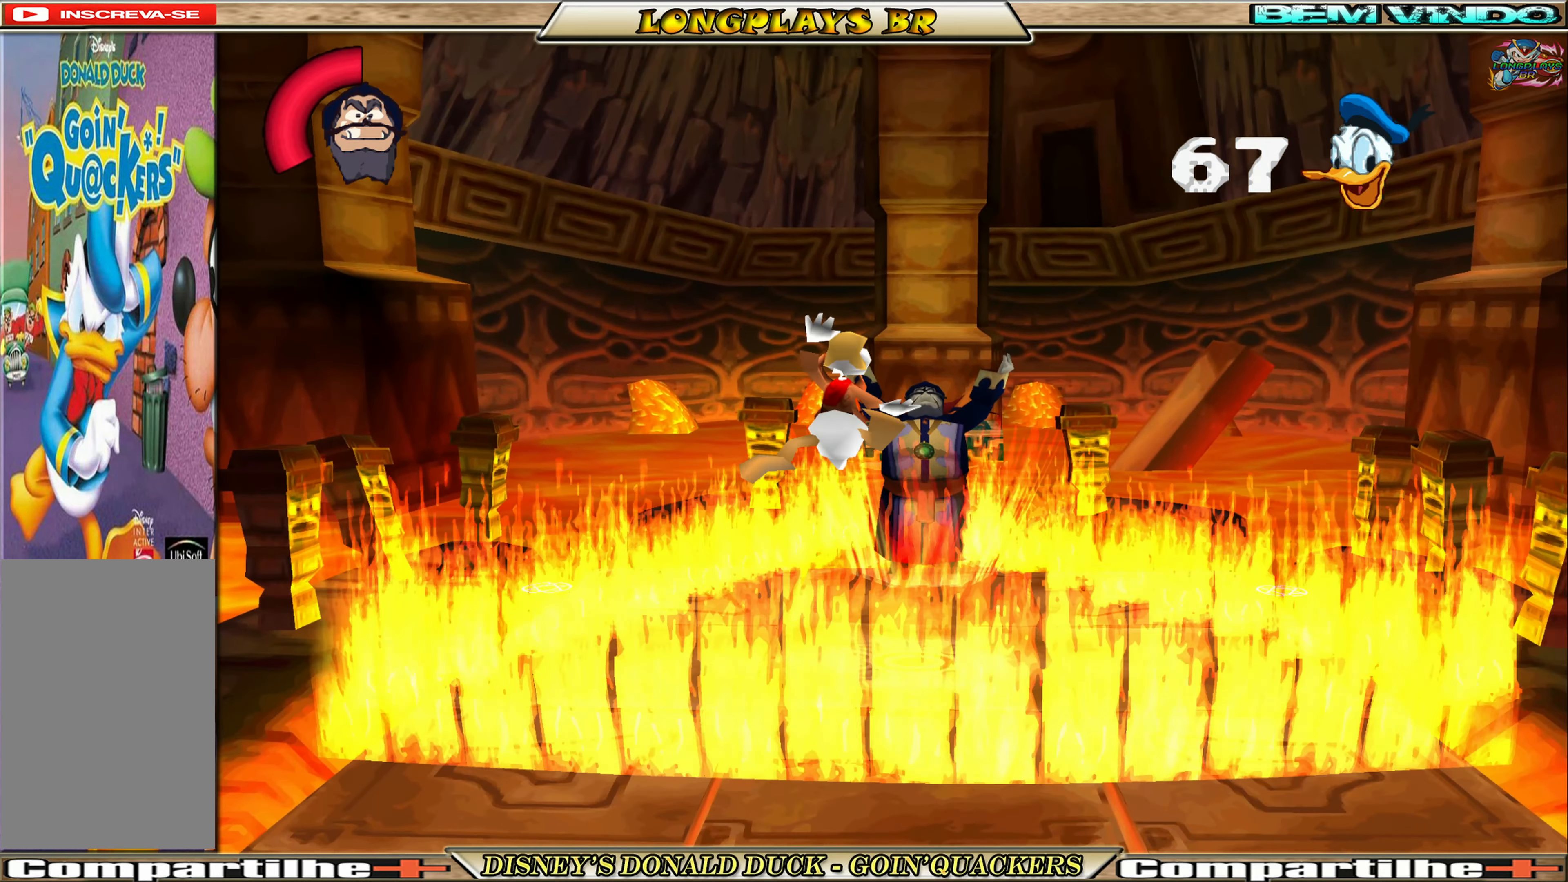
{"buttons": ["DPAD_LEFT"], "left_stick": "center", "events": [[483, "DPAD_DOWN", "up"]]}
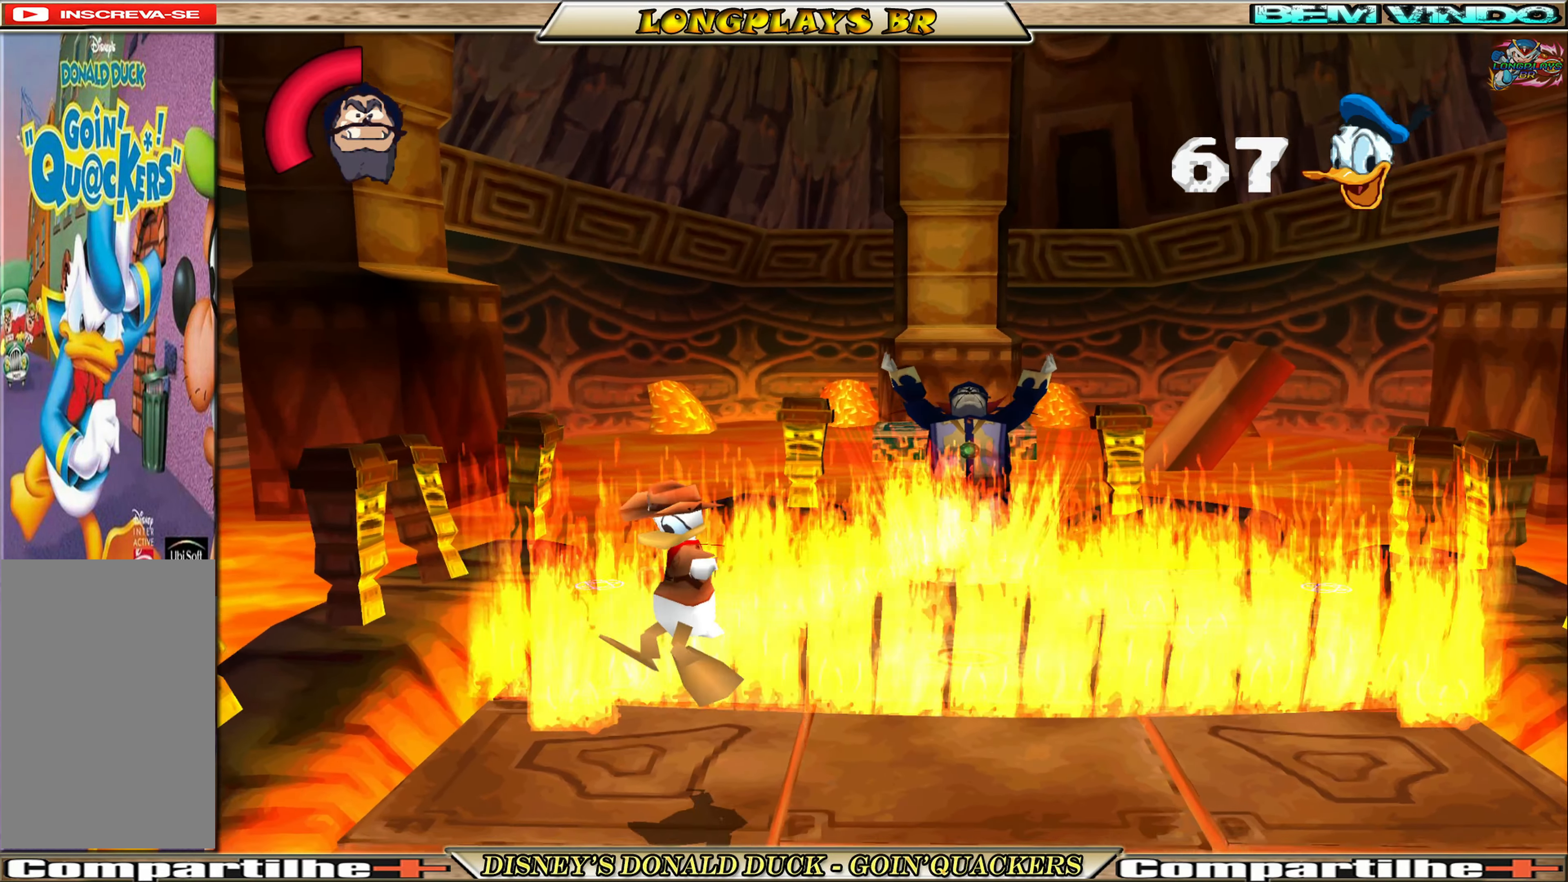
{"buttons": ["DPAD_DOWN", "DPAD_LEFT"], "left_stick": "center", "events": [[450, "DPAD_DOWN", "down"]]}
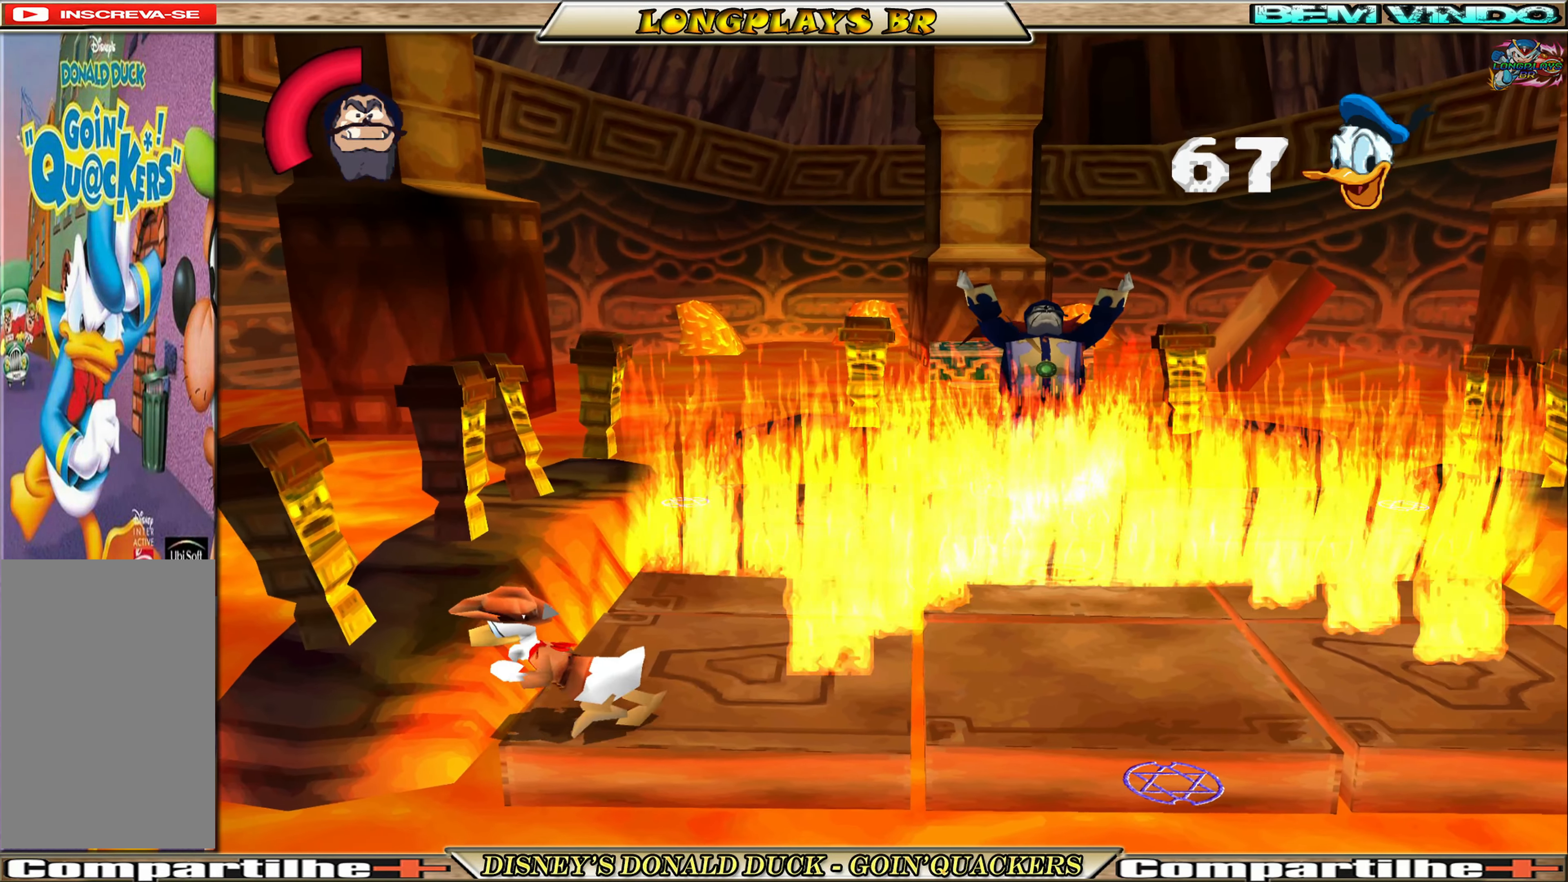
{"buttons": [], "left_stick": "center", "events": [[16, "DPAD_DOWN", "up"], [50, "DPAD_LEFT", "up"]]}
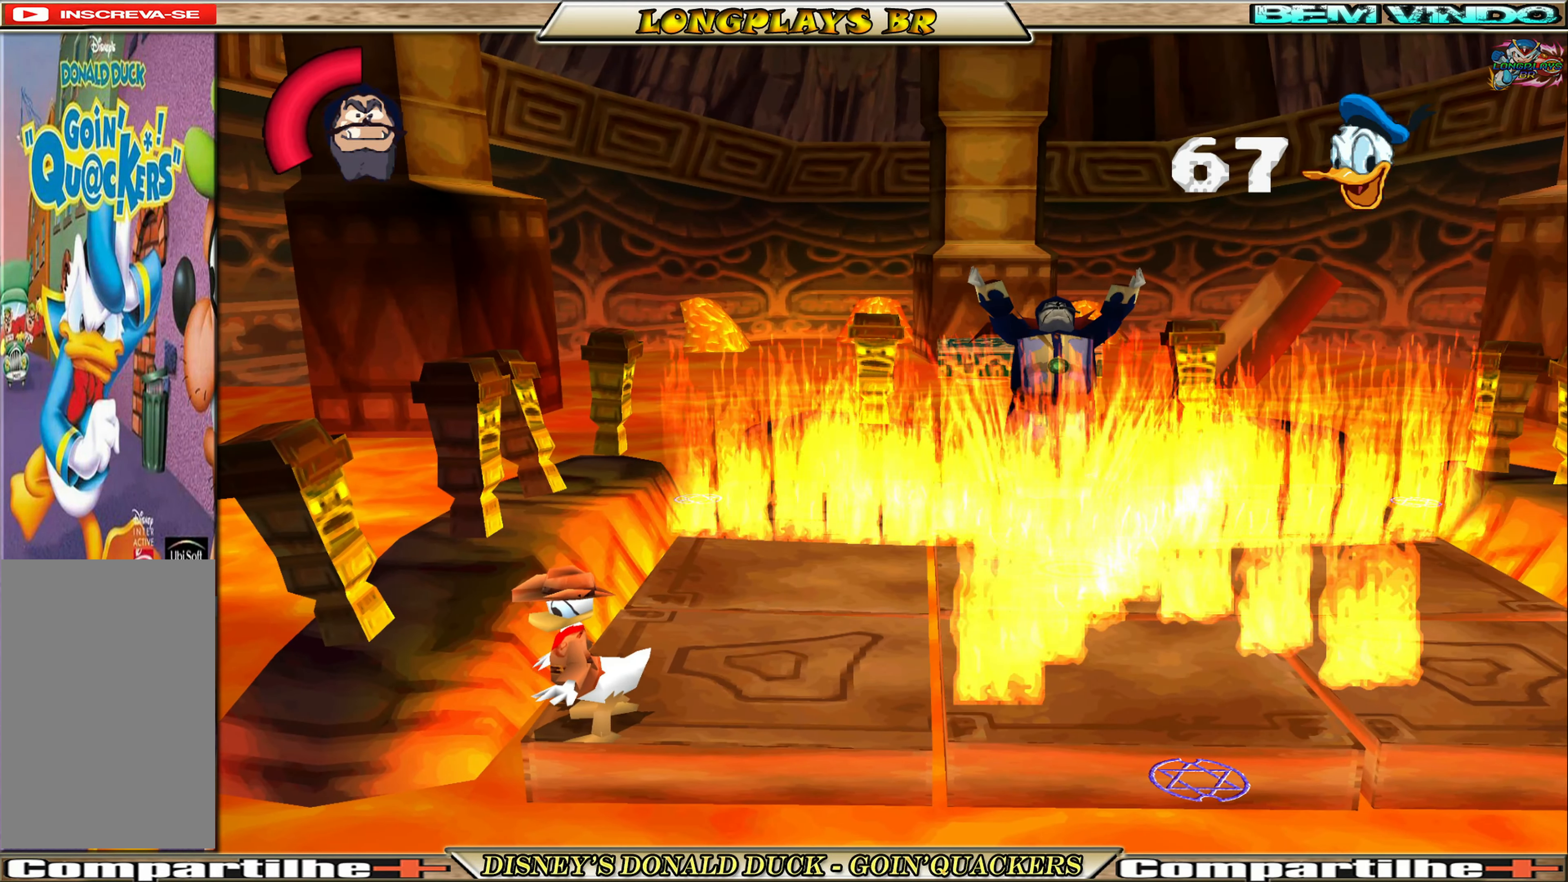
{"buttons": [], "left_stick": "center", "events": []}
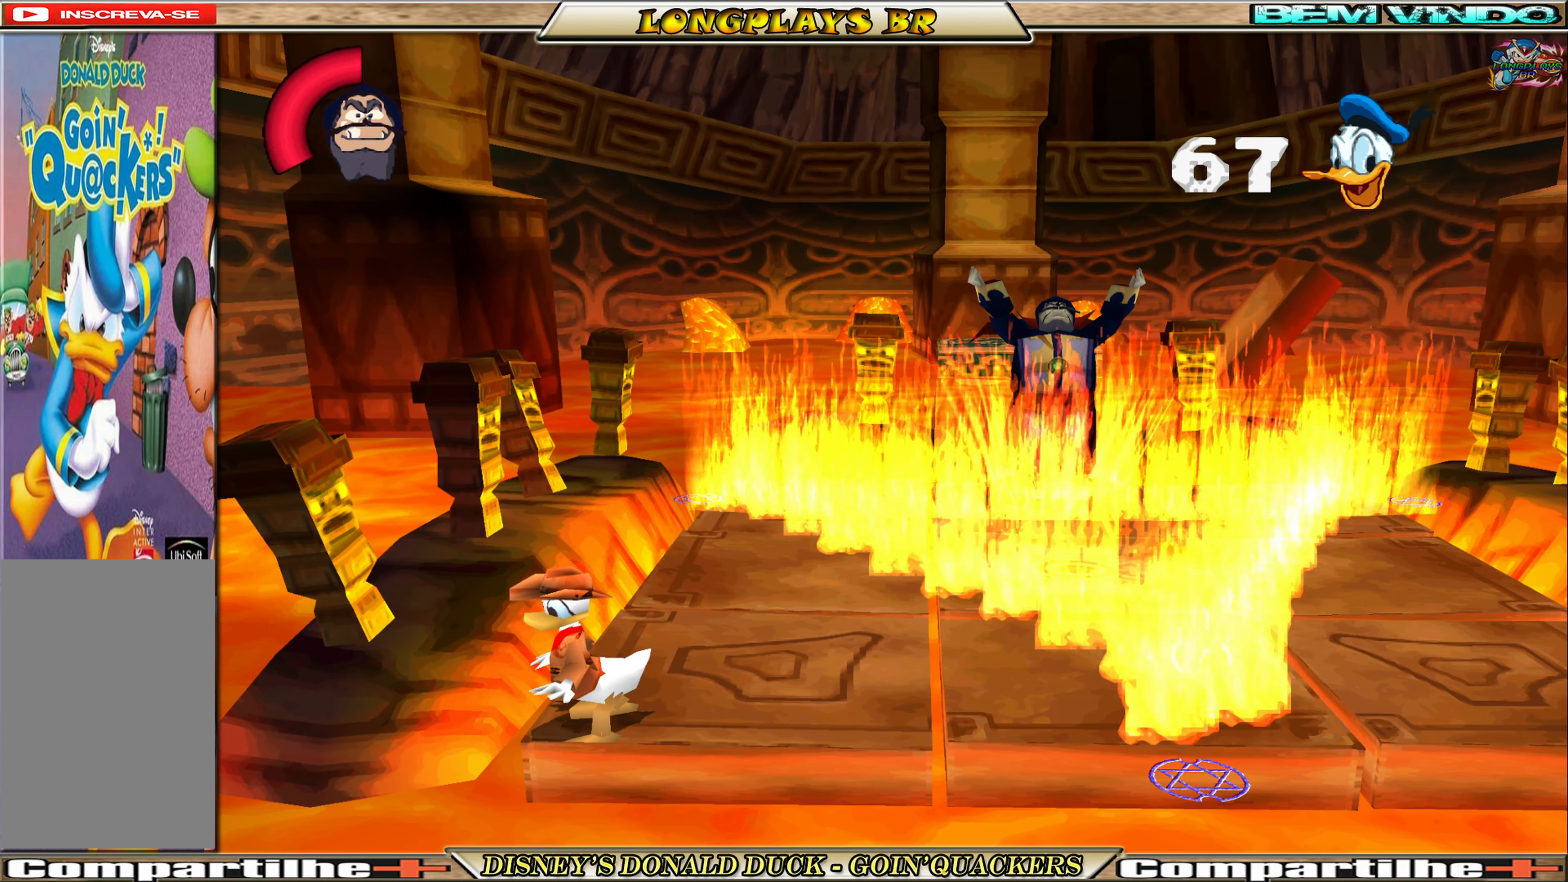
{"buttons": [], "left_stick": "center", "events": []}
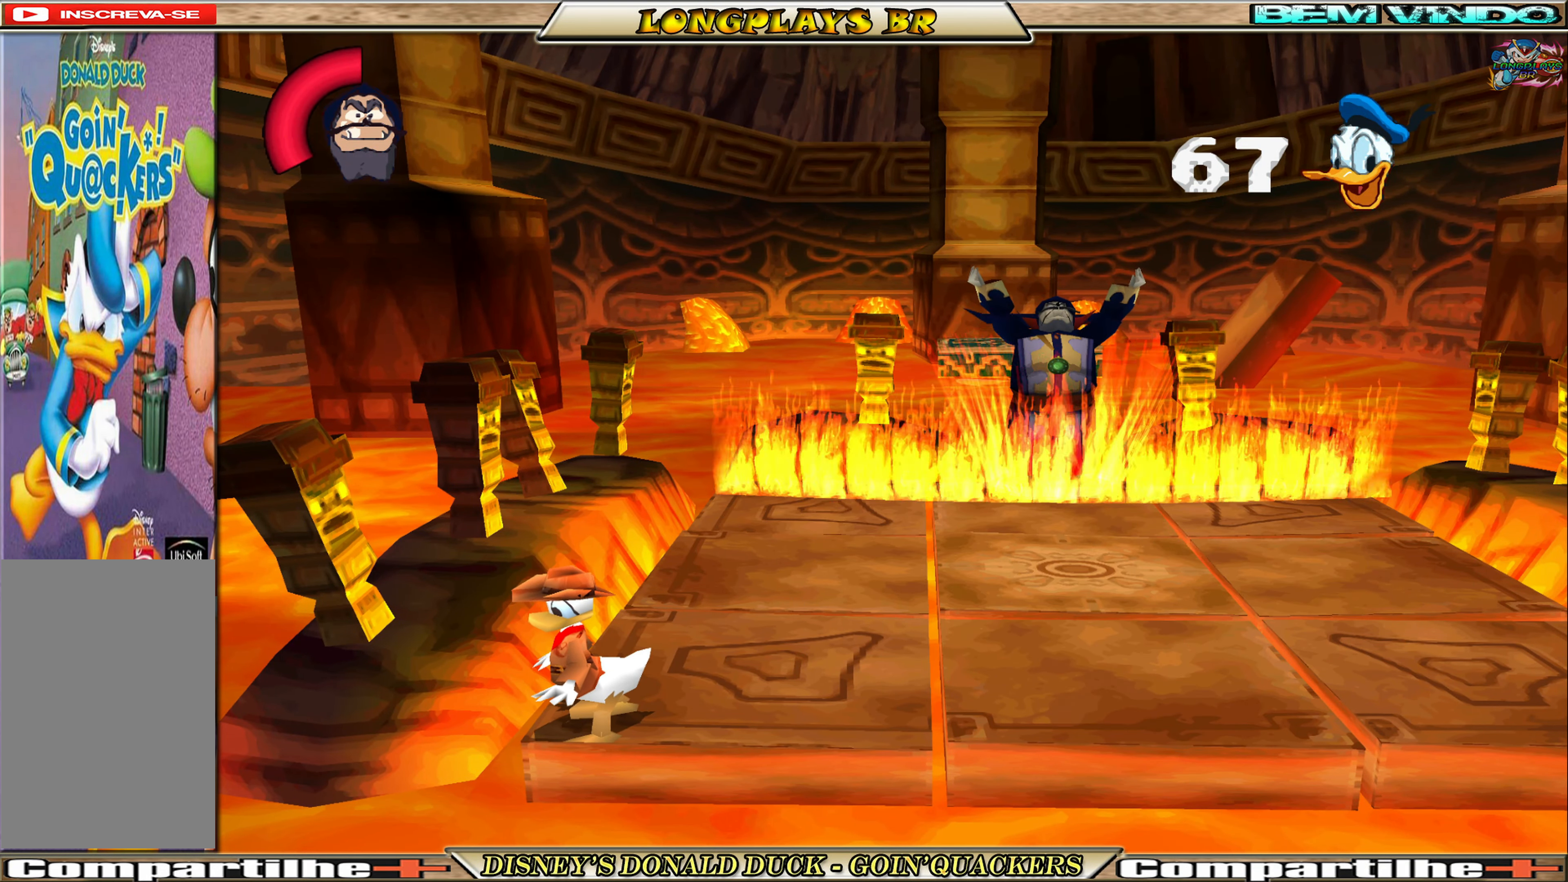
{"buttons": ["DPAD_RIGHT"], "left_stick": "center", "events": [[150, "DPAD_RIGHT", "down"]]}
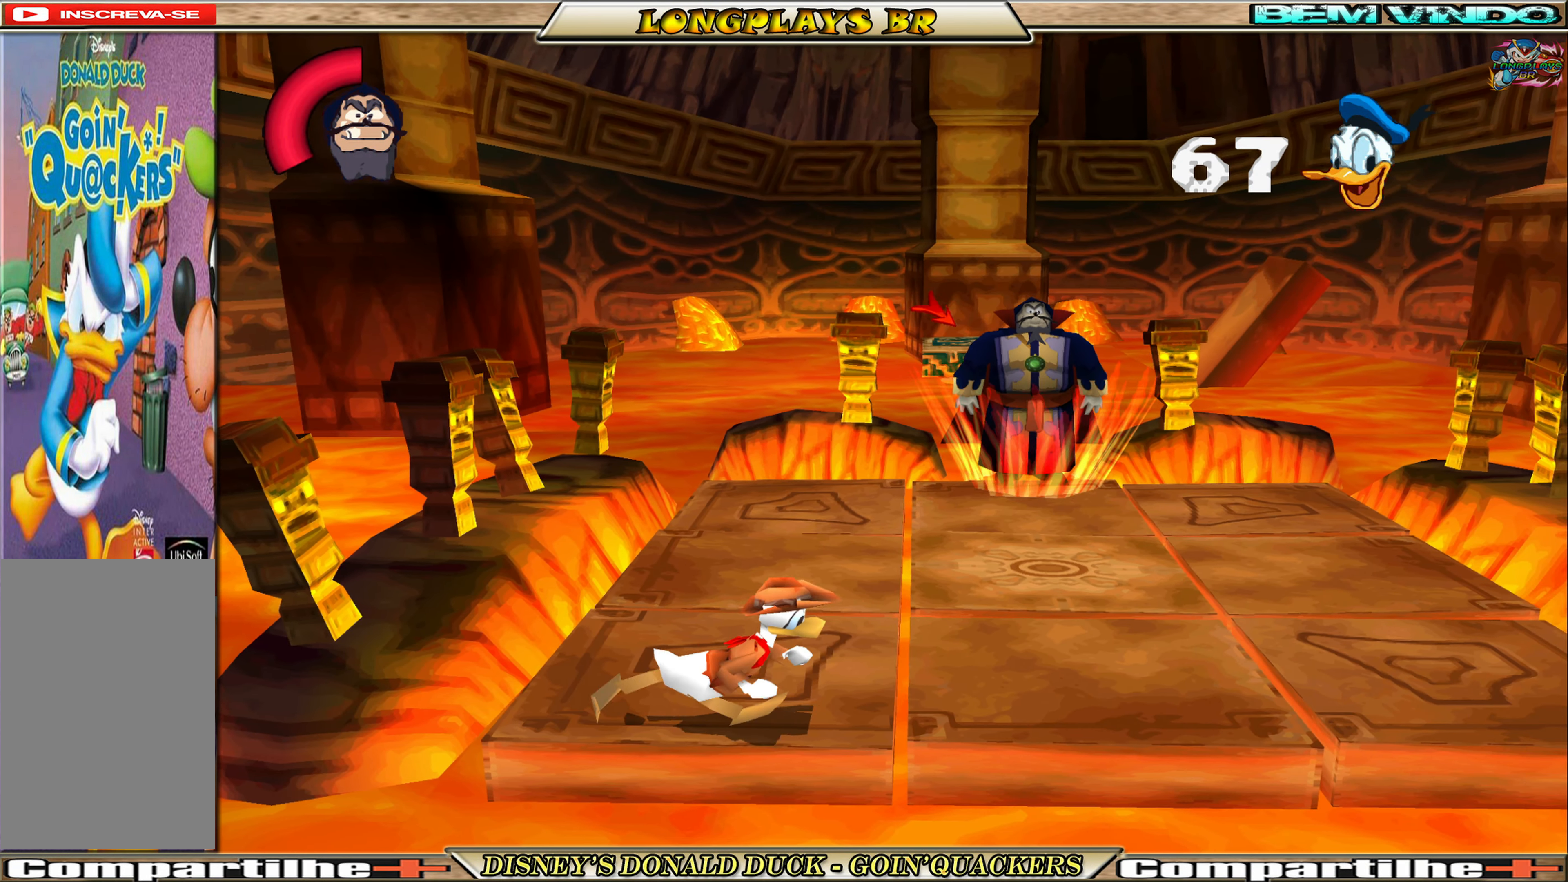
{"buttons": ["DPAD_UP"], "left_stick": "center", "events": [[116, "DPAD_UP", "down"], [416, "DPAD_RIGHT", "up"]]}
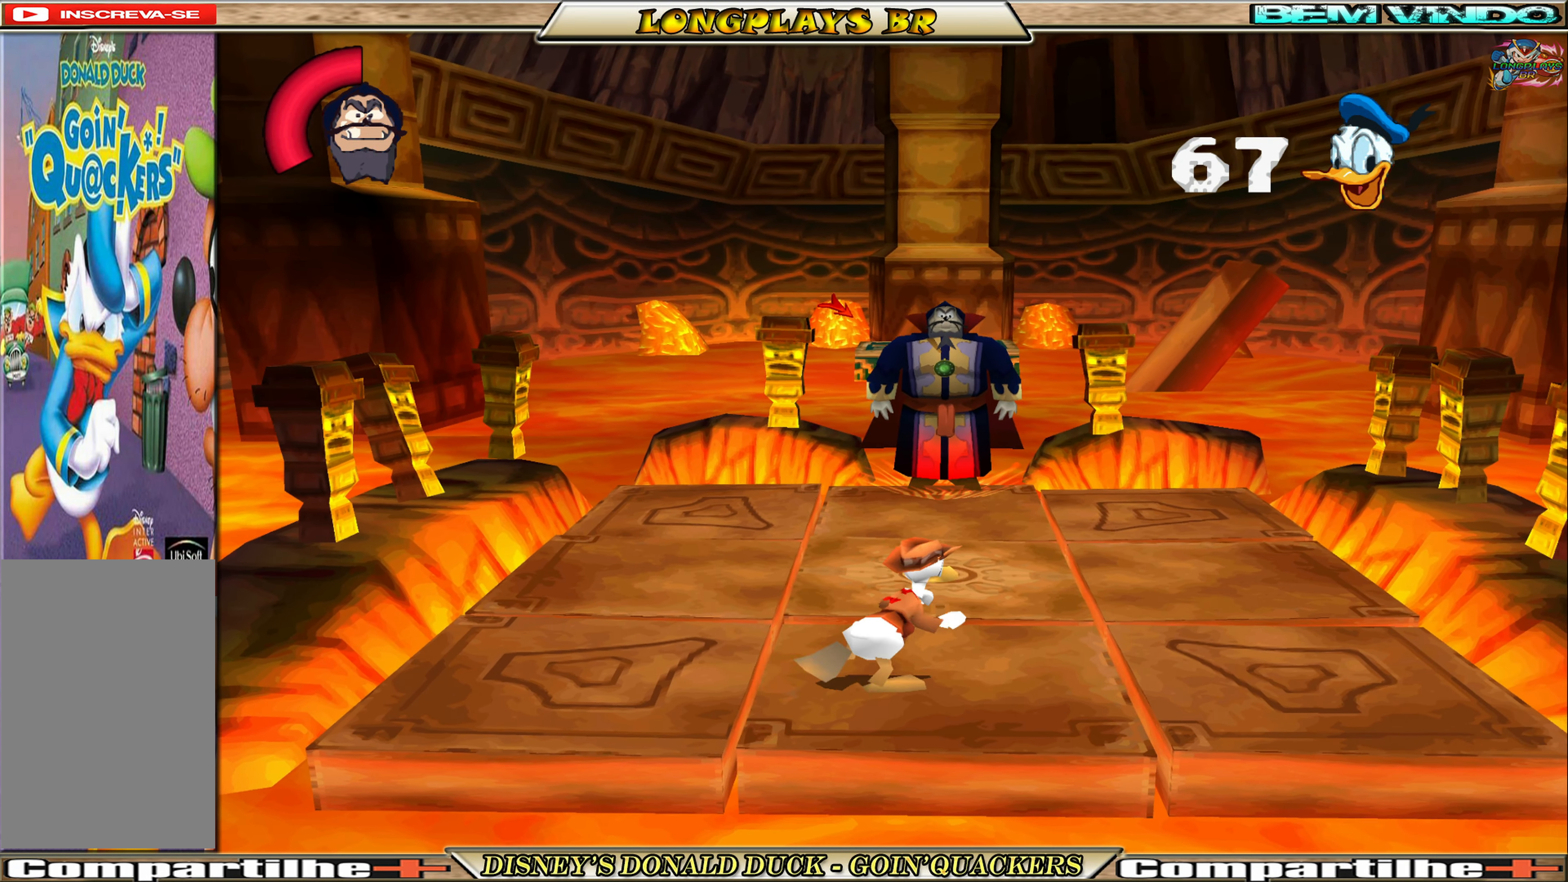
{"buttons": ["DPAD_UP"], "left_stick": "center", "events": [[16, "DPAD_RIGHT", "down"], [183, "DPAD_RIGHT", "up"], [350, "DPAD_RIGHT", "down"], [450, "DPAD_RIGHT", "up"]]}
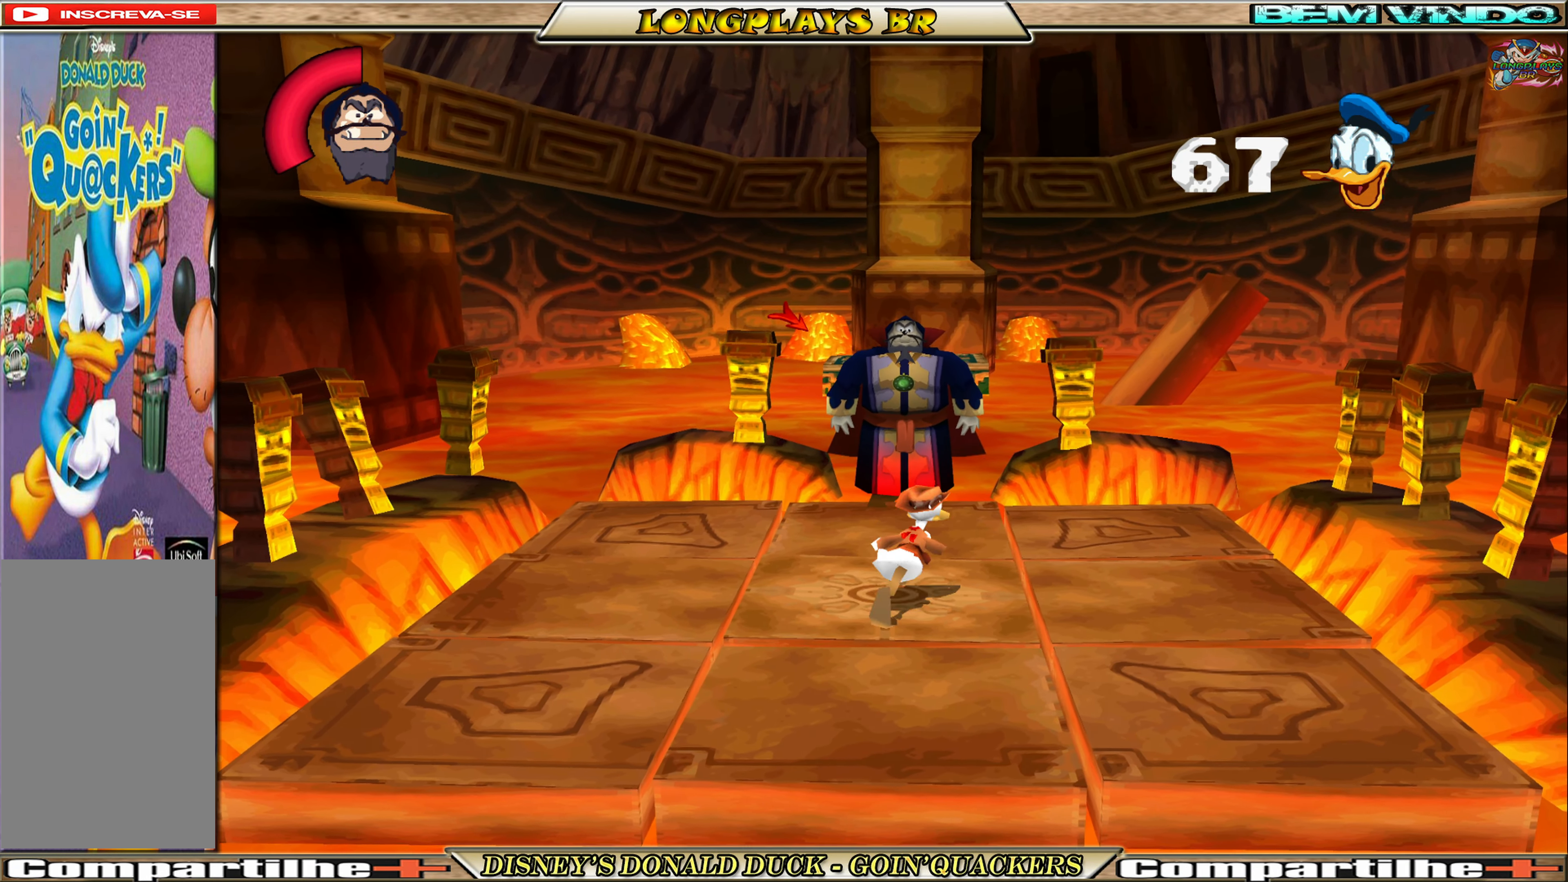
{"buttons": ["X", "DPAD_UP"], "left_stick": "center", "events": [[333, "X", "down"], [450, "X", "up"], [500, "X", "down"]]}
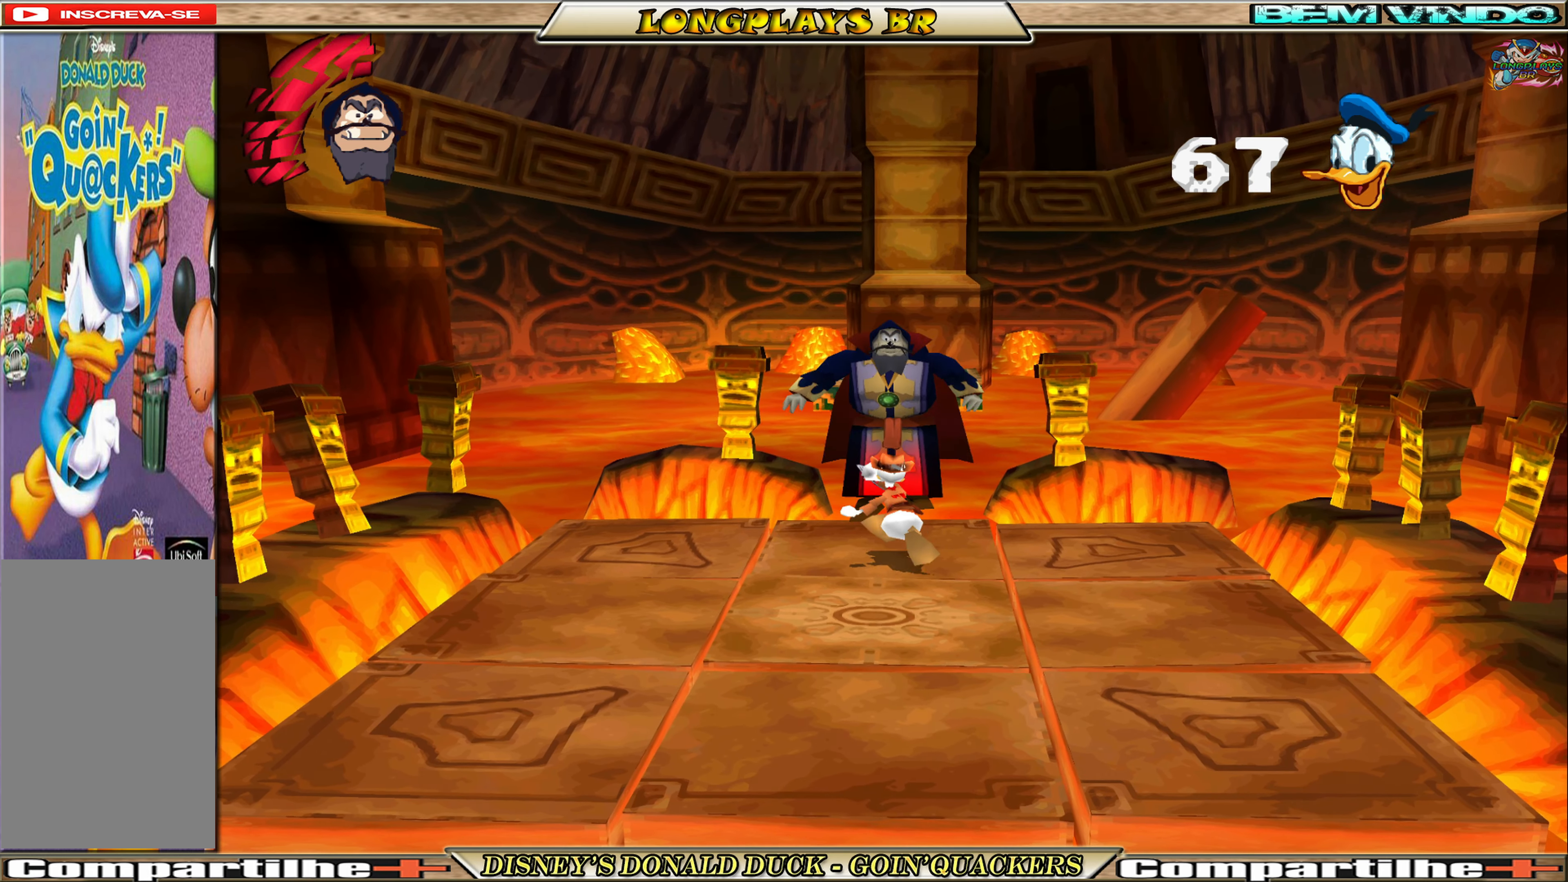
{"buttons": [], "left_stick": "center", "events": [[83, "X", "up"], [217, "DPAD_UP", "up"]]}